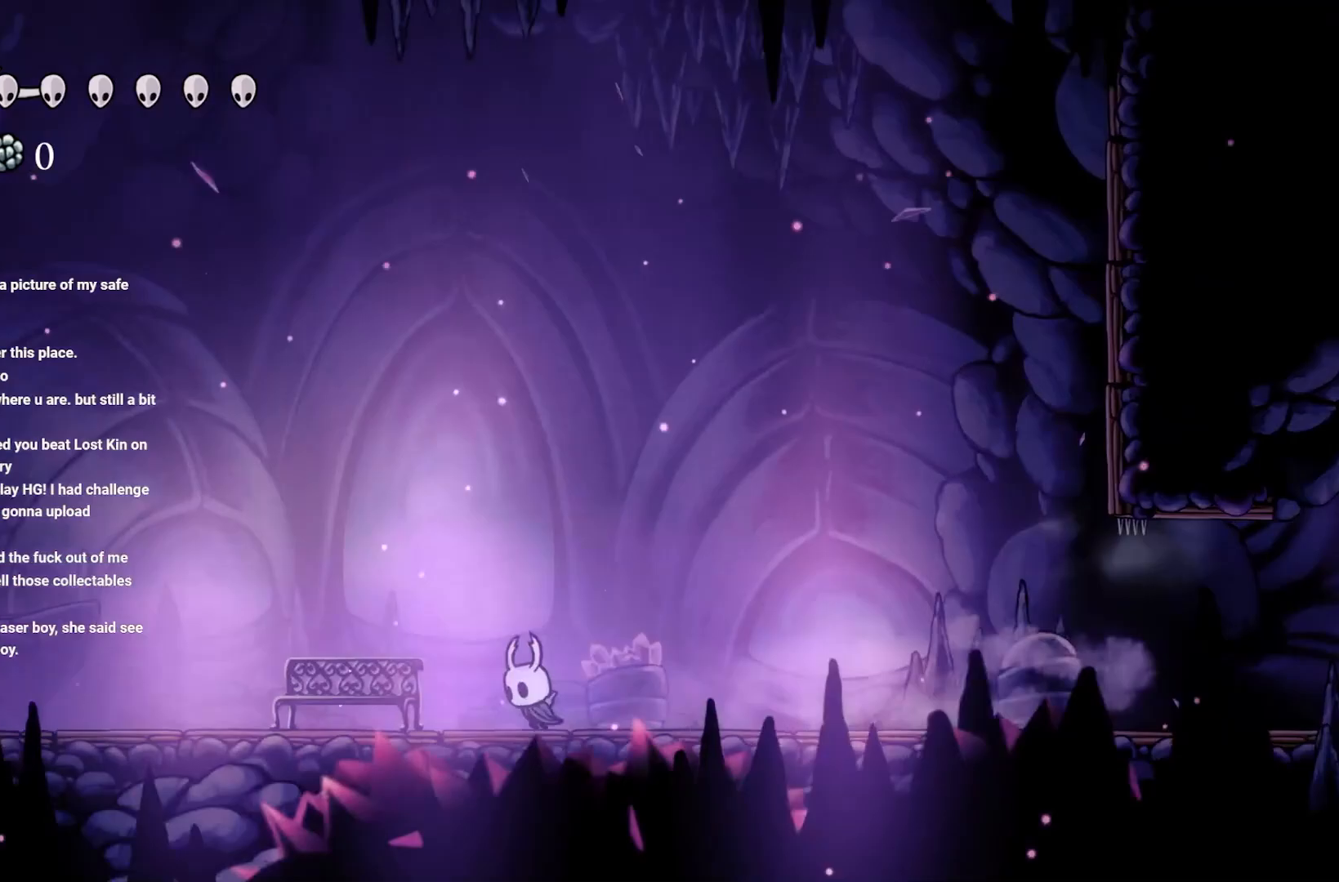
Gameplay with a controller (Xbox layout); each line is a JSON object with the inputs held at the frame after it. "events" lists button and stick changes between this image and that frame as [ms after this image, input, new state], when the widget could be followed in between.
{"buttons": ["DPAD_UP"], "left_stick": "center", "right_stick": "center", "events": [[133, "R2", "down"], [300, "R2", "up"], [317, "left_stick", "center"], [400, "DPAD_UP", "down"]]}
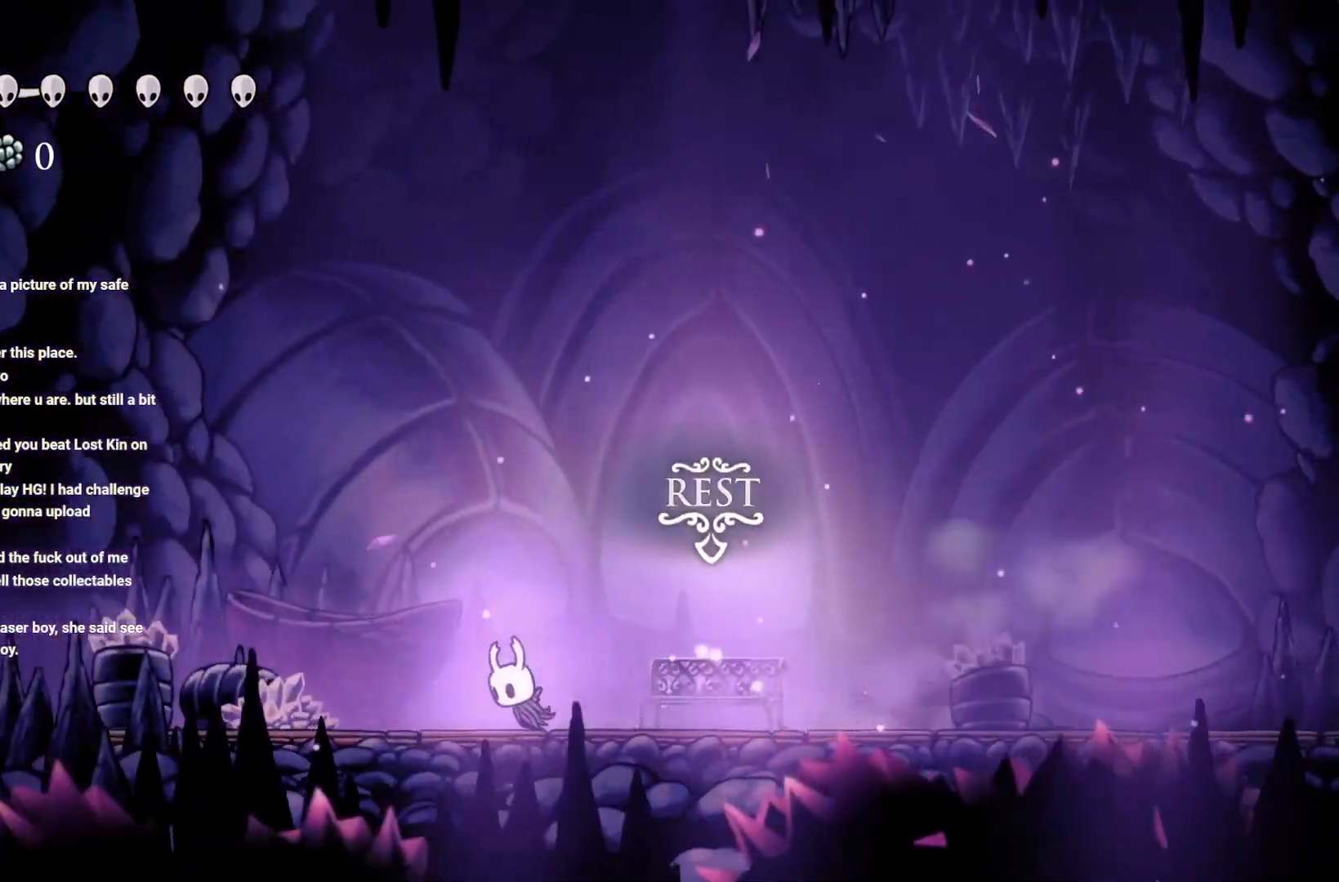
{"buttons": [], "left_stick": "right", "right_stick": "center", "events": [[17, "DPAD_UP", "up"], [267, "left_stick", "right"]]}
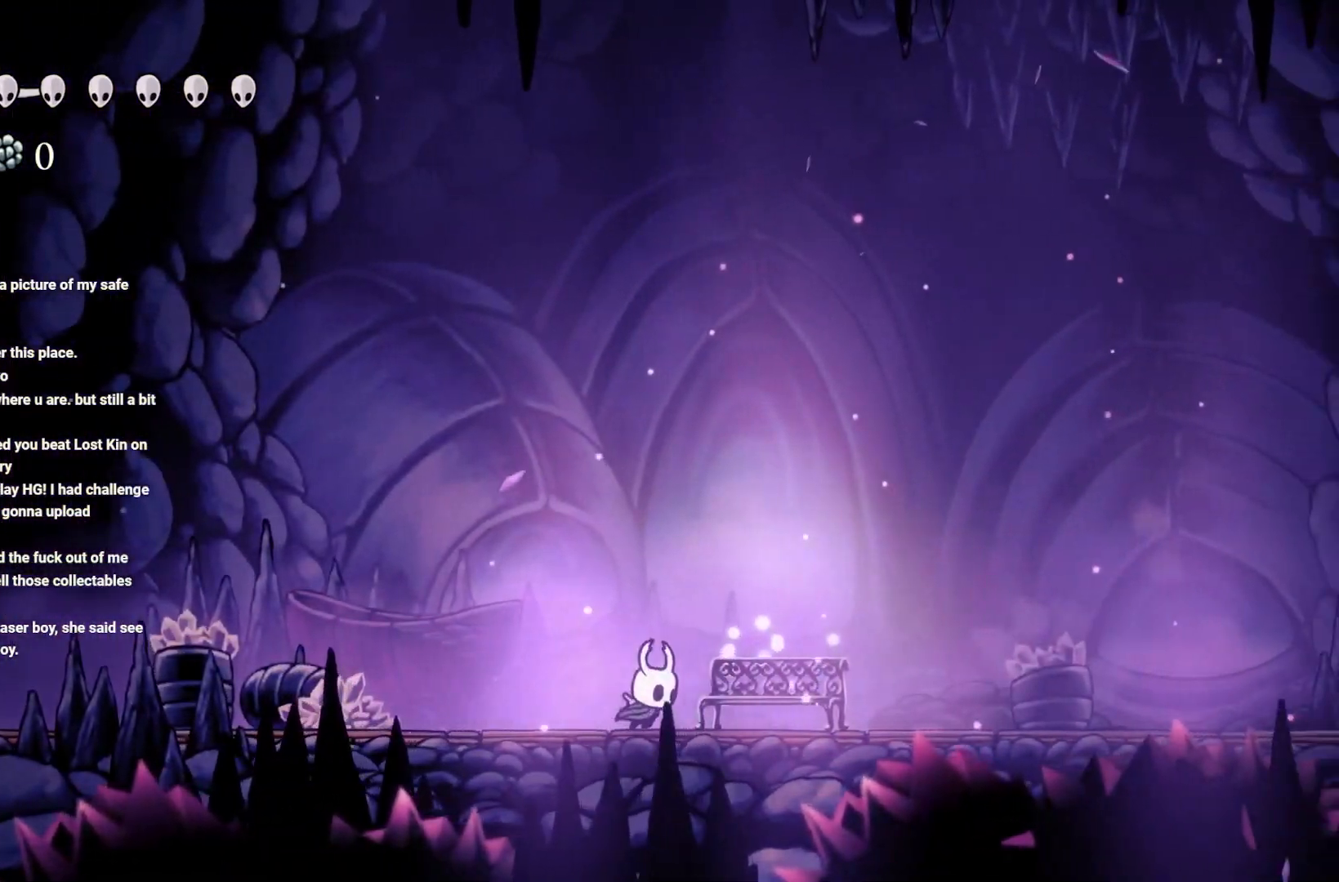
{"buttons": [], "left_stick": "center", "right_stick": "center", "events": [[167, "left_stick", "center"], [250, "DPAD_UP", "down"], [350, "DPAD_UP", "up"]]}
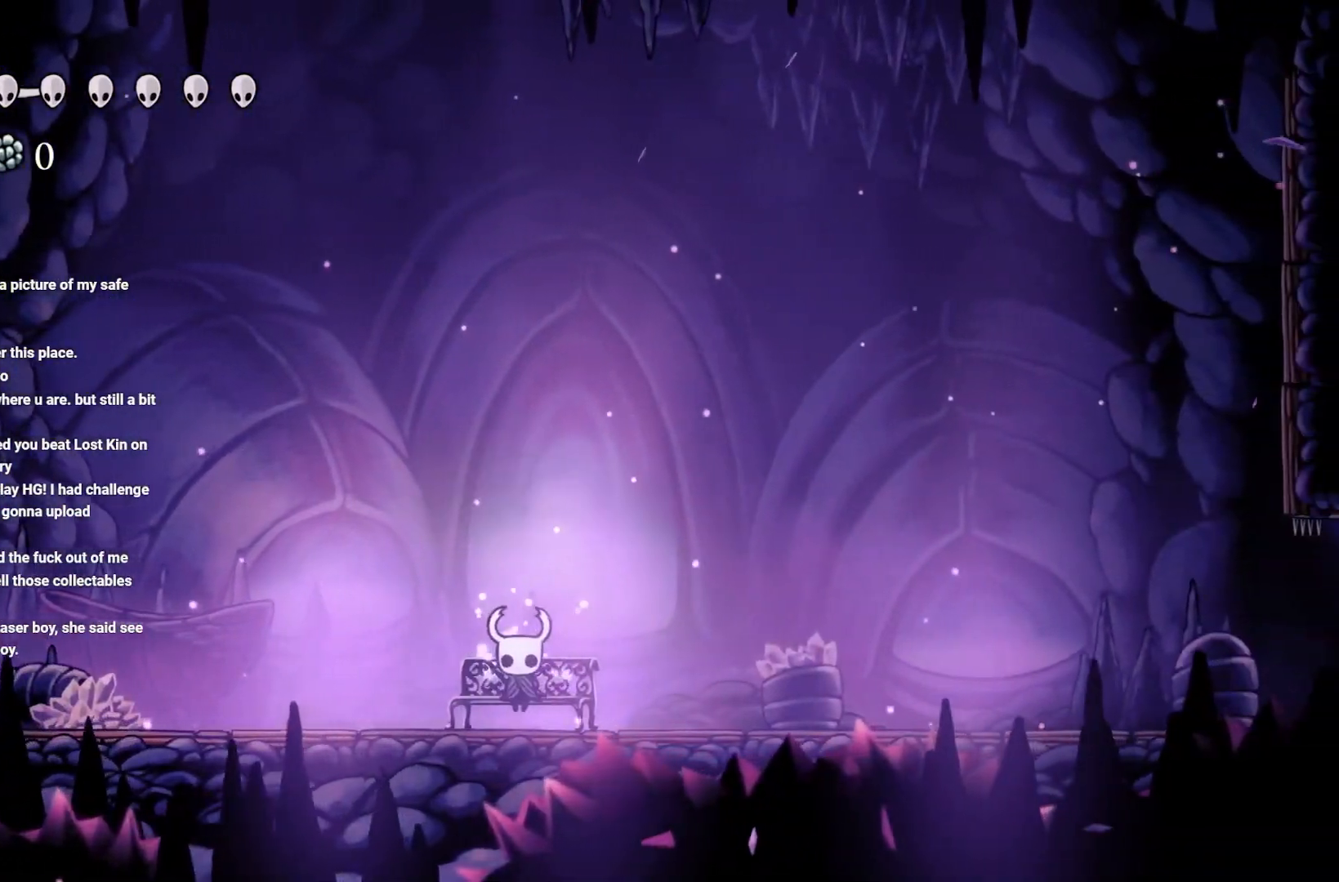
{"buttons": [], "left_stick": "center", "right_stick": "center", "events": []}
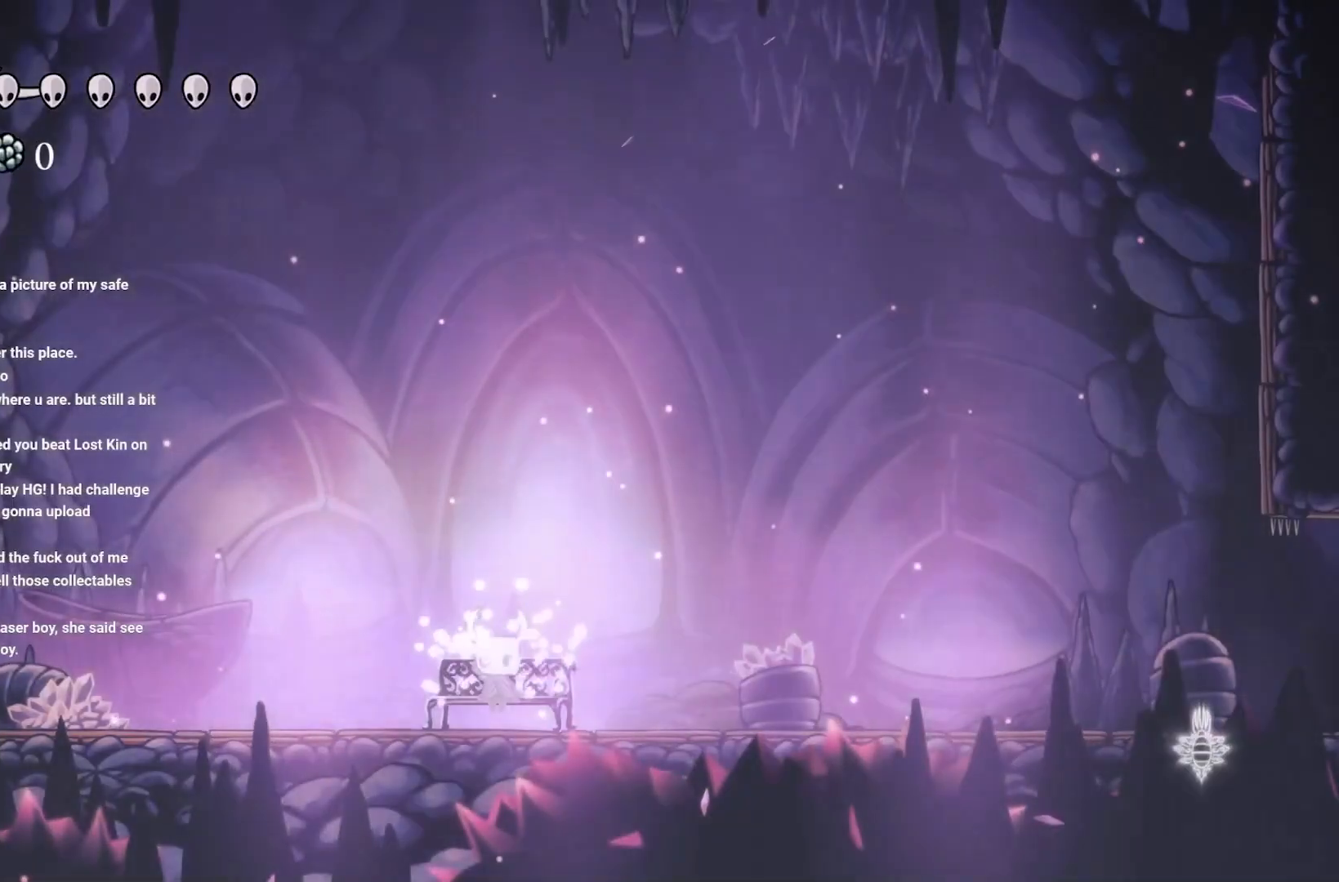
{"buttons": [], "left_stick": "center", "right_stick": "center", "events": [[267, "SELECT", "down"], [400, "SELECT", "up"]]}
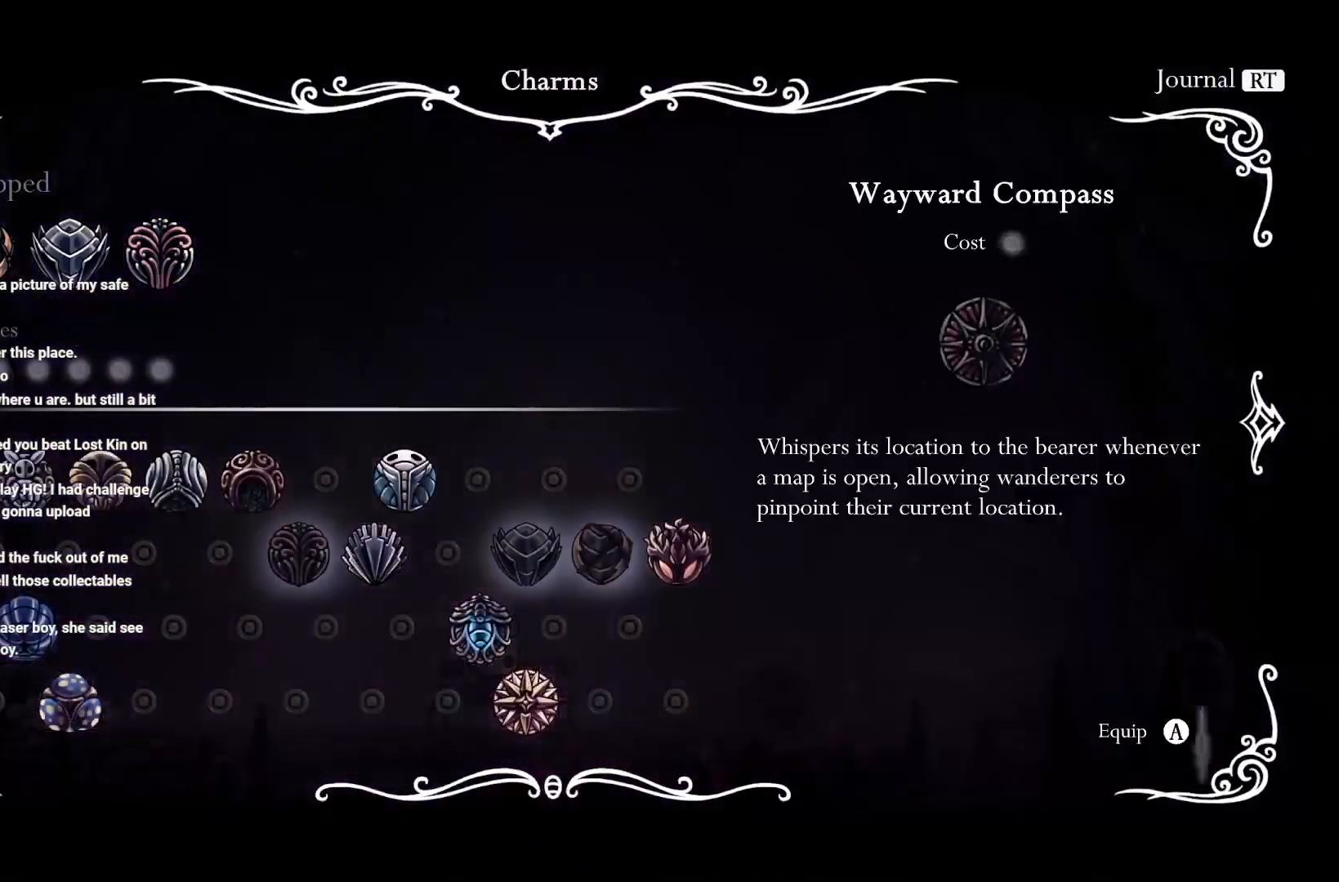
{"buttons": [], "left_stick": "center", "right_stick": "center", "events": [[367, "DPAD_UP", "down"], [500, "DPAD_UP", "up"]]}
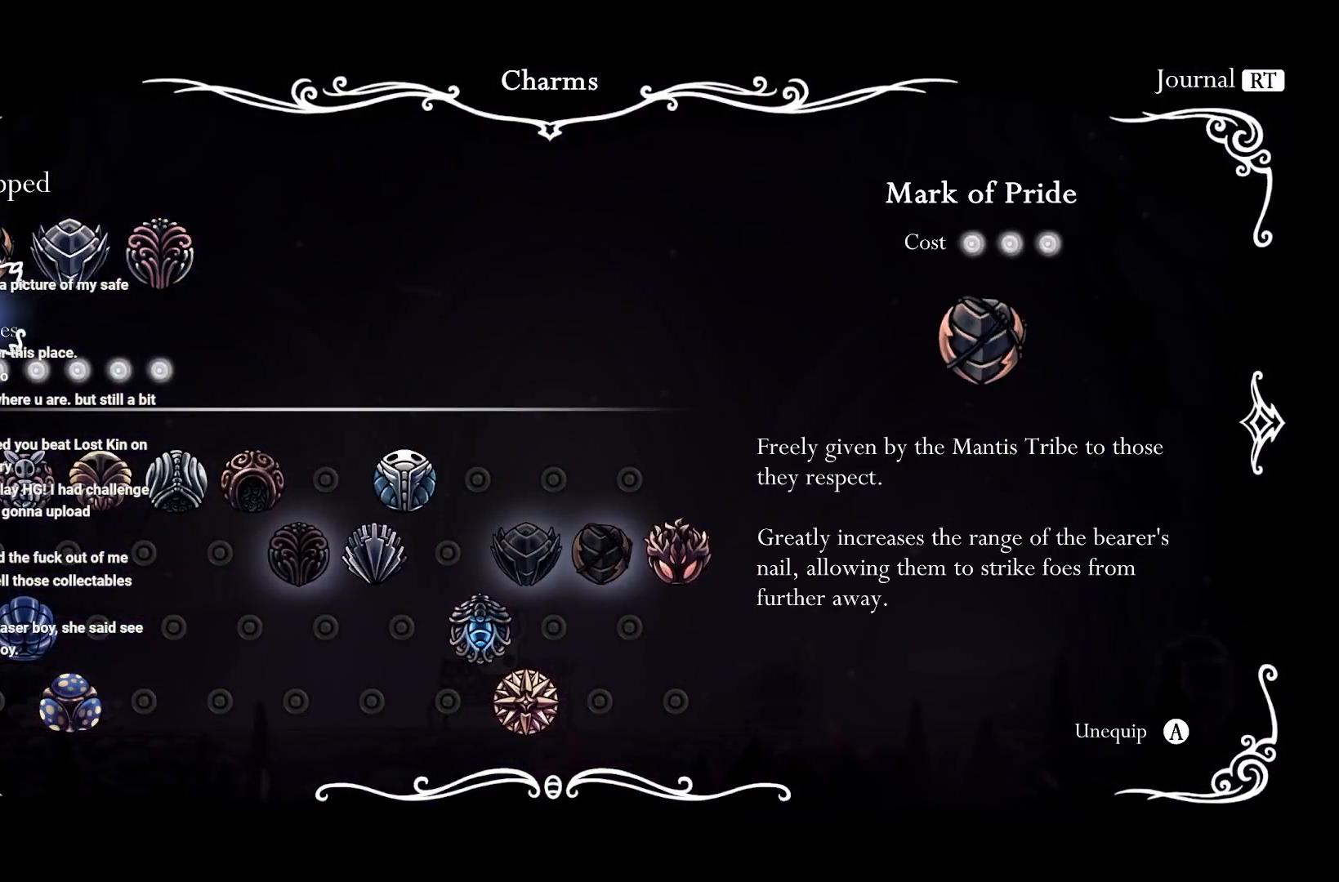
{"buttons": ["A"], "left_stick": "center", "right_stick": "center", "events": [[500, "A", "down"]]}
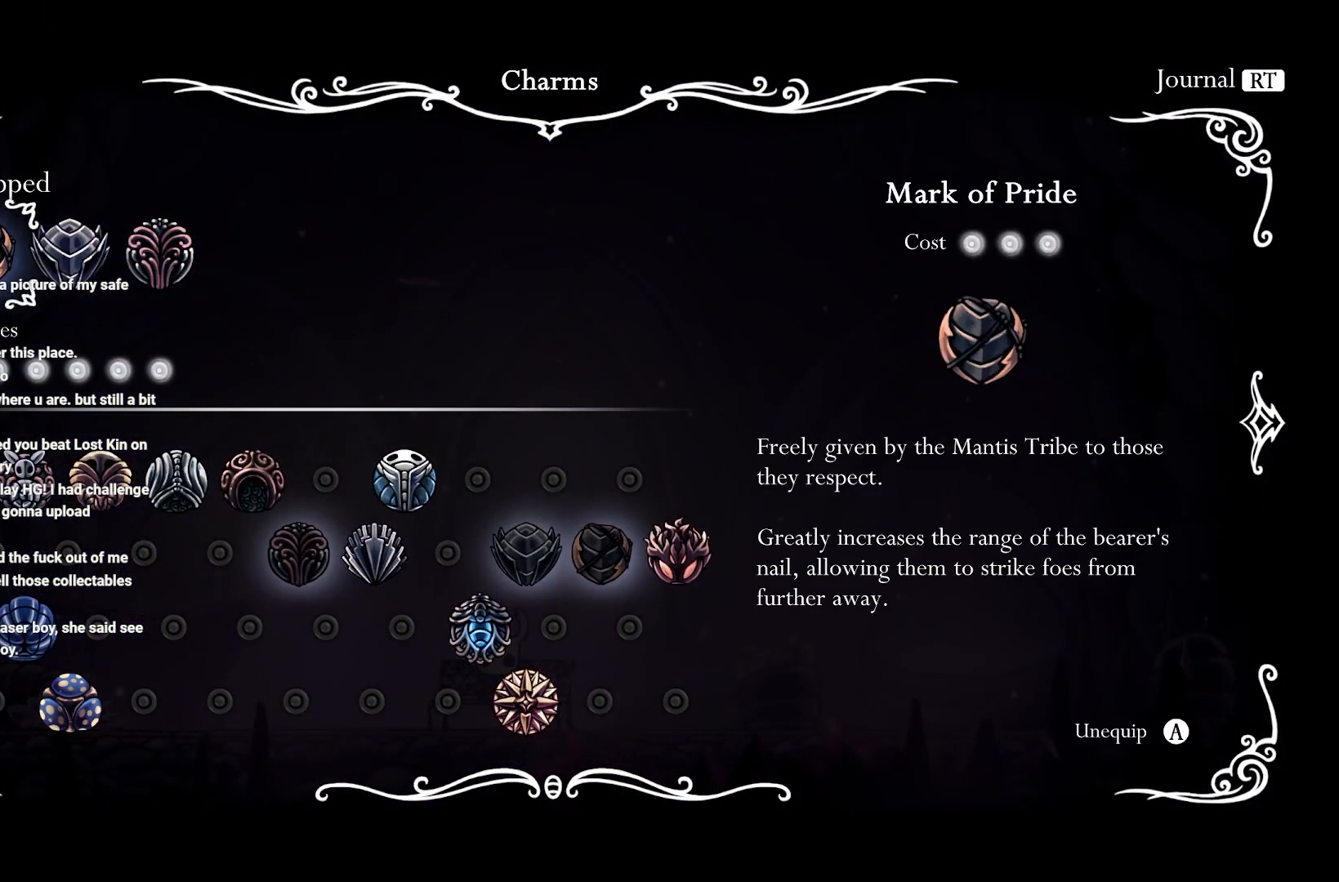
{"buttons": ["DPAD_DOWN"], "left_stick": "center", "right_stick": "center", "events": [[150, "A", "up"], [233, "DPAD_DOWN", "down"], [333, "DPAD_DOWN", "up"], [433, "DPAD_DOWN", "down"]]}
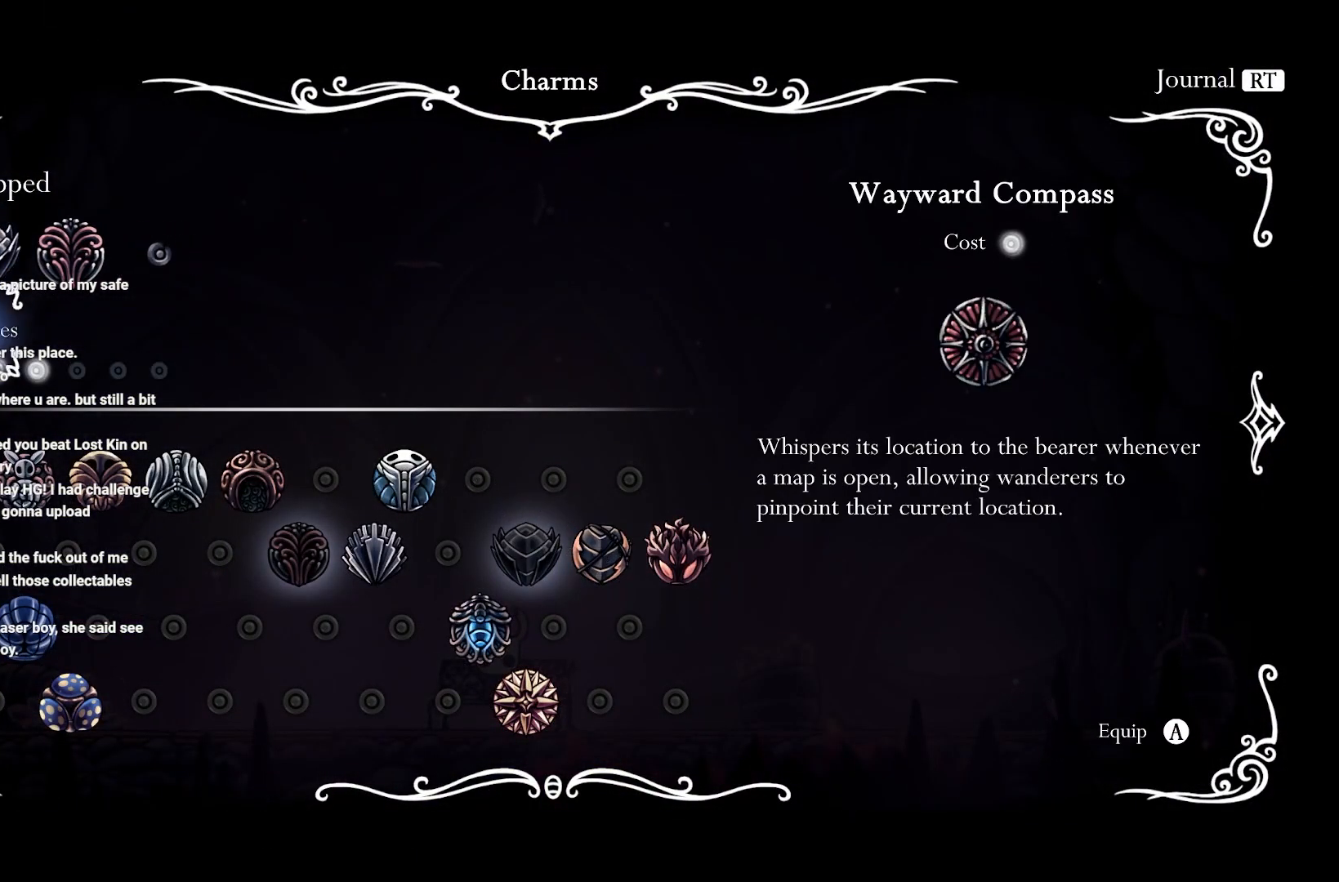
{"buttons": [], "left_stick": "center", "right_stick": "center", "events": [[67, "DPAD_DOWN", "up"], [200, "DPAD_RIGHT", "down"], [300, "DPAD_RIGHT", "up"], [400, "DPAD_RIGHT", "down"], [483, "DPAD_RIGHT", "up"]]}
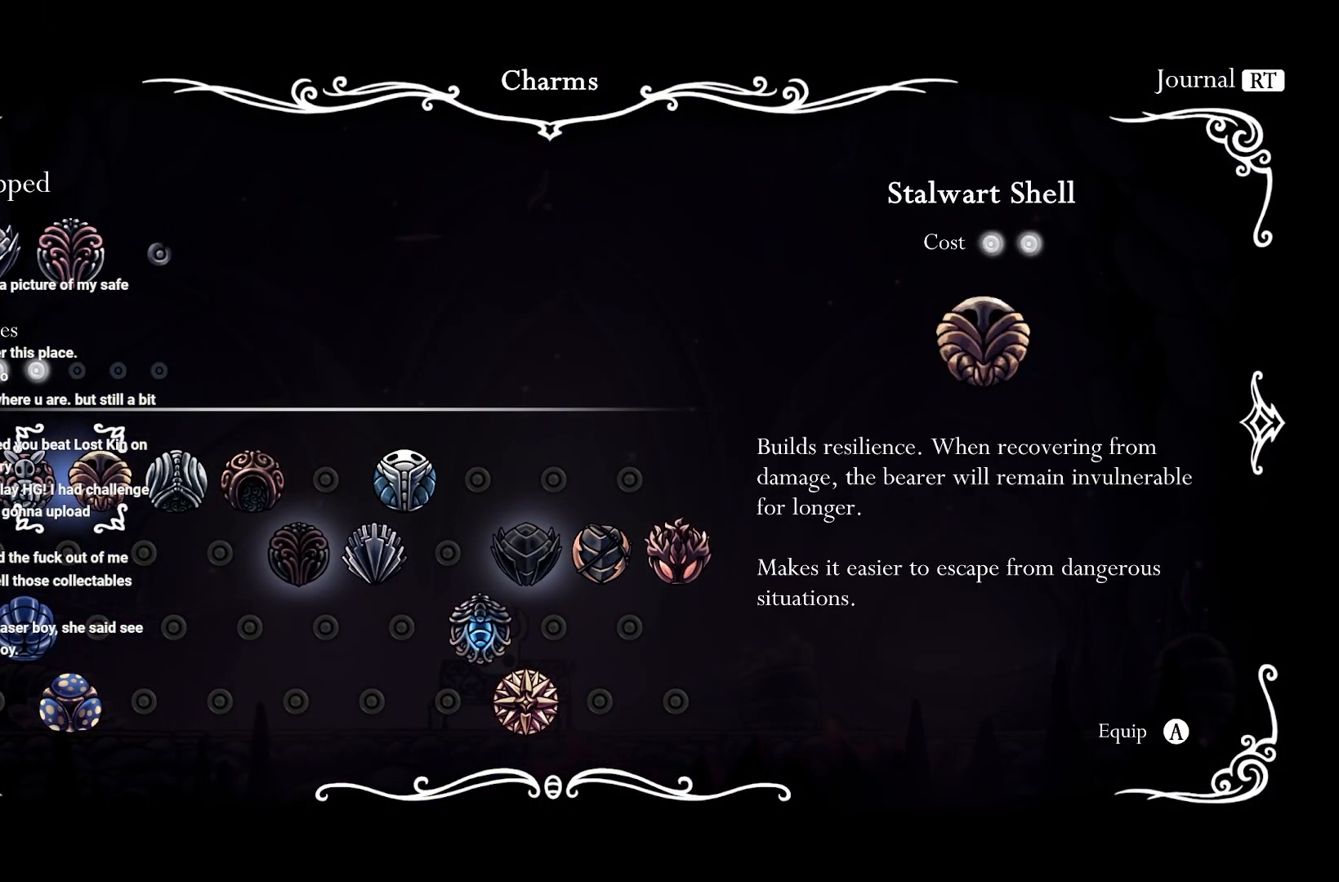
{"buttons": ["DPAD_RIGHT"], "left_stick": "center", "right_stick": "center", "events": [[83, "DPAD_RIGHT", "down"], [167, "DPAD_RIGHT", "up"], [483, "DPAD_RIGHT", "down"]]}
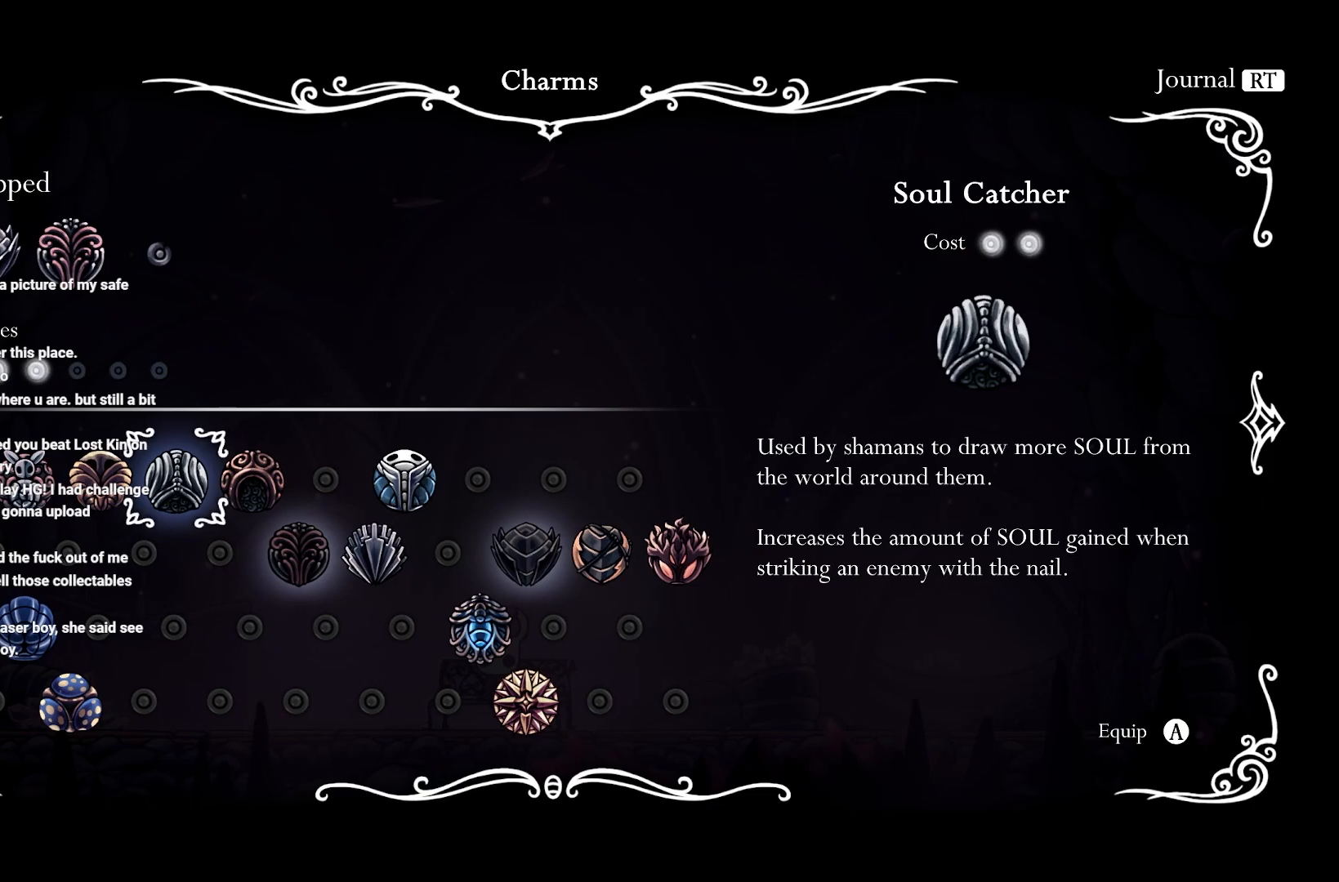
{"buttons": [], "left_stick": "center", "right_stick": "center", "events": [[50, "DPAD_RIGHT", "up"], [333, "A", "down"], [467, "A", "up"]]}
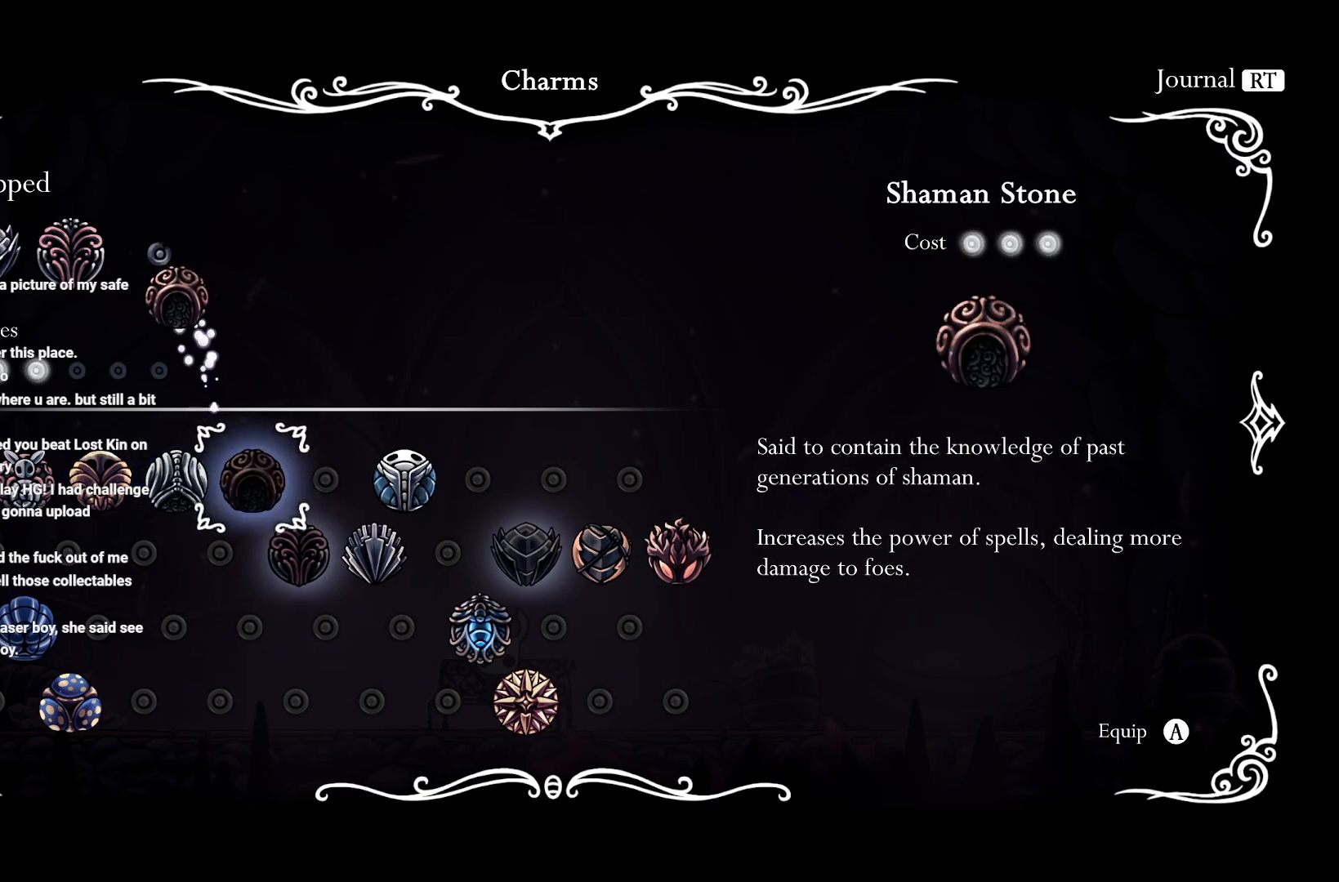
{"buttons": [], "left_stick": "right", "right_stick": "center", "events": [[167, "B", "down"], [317, "B", "up"], [317, "left_stick", "right"], [367, "B", "down"], [467, "B", "up"]]}
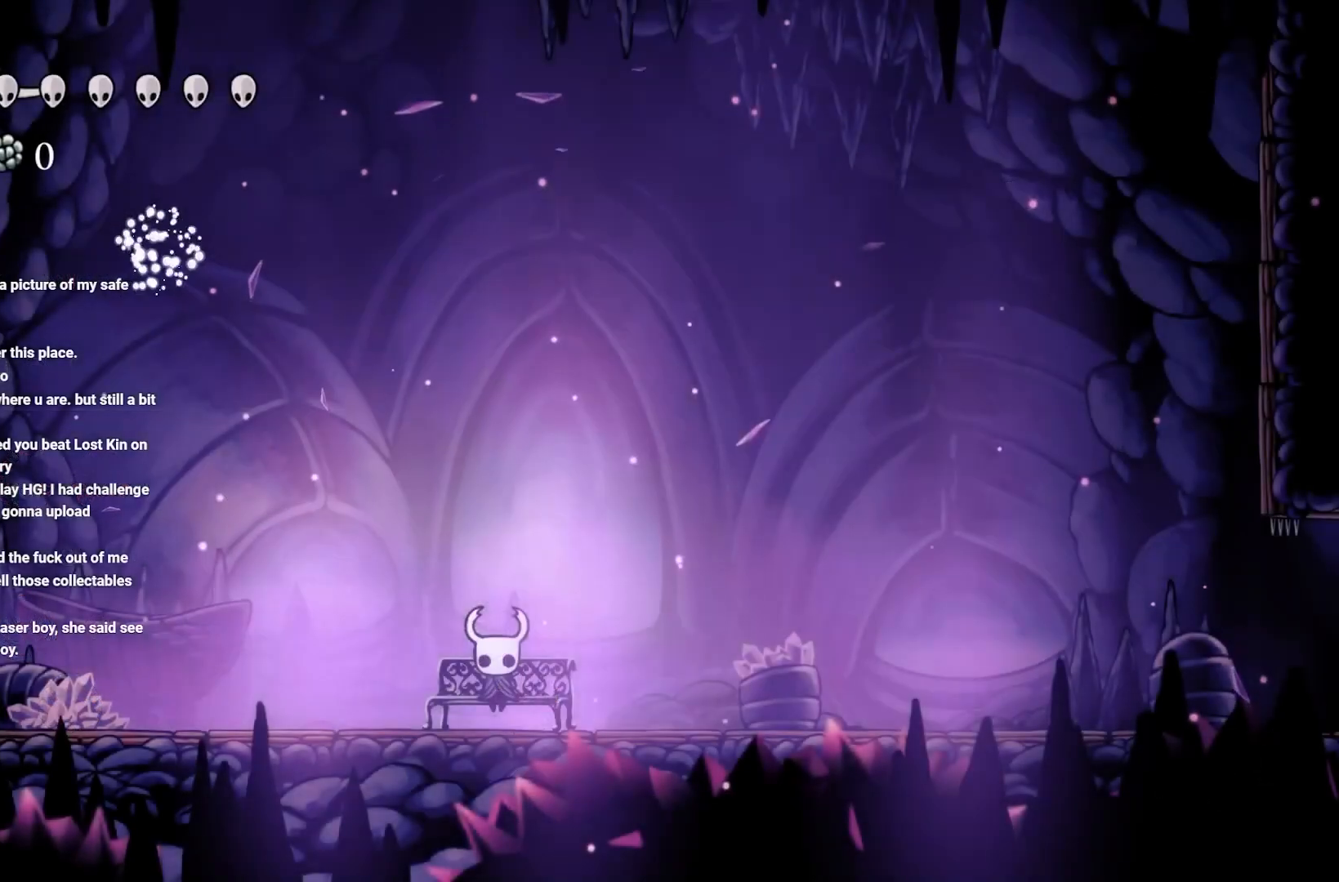
{"buttons": [], "left_stick": "right", "right_stick": "center", "events": [[267, "R2", "down"], [417, "R2", "up"]]}
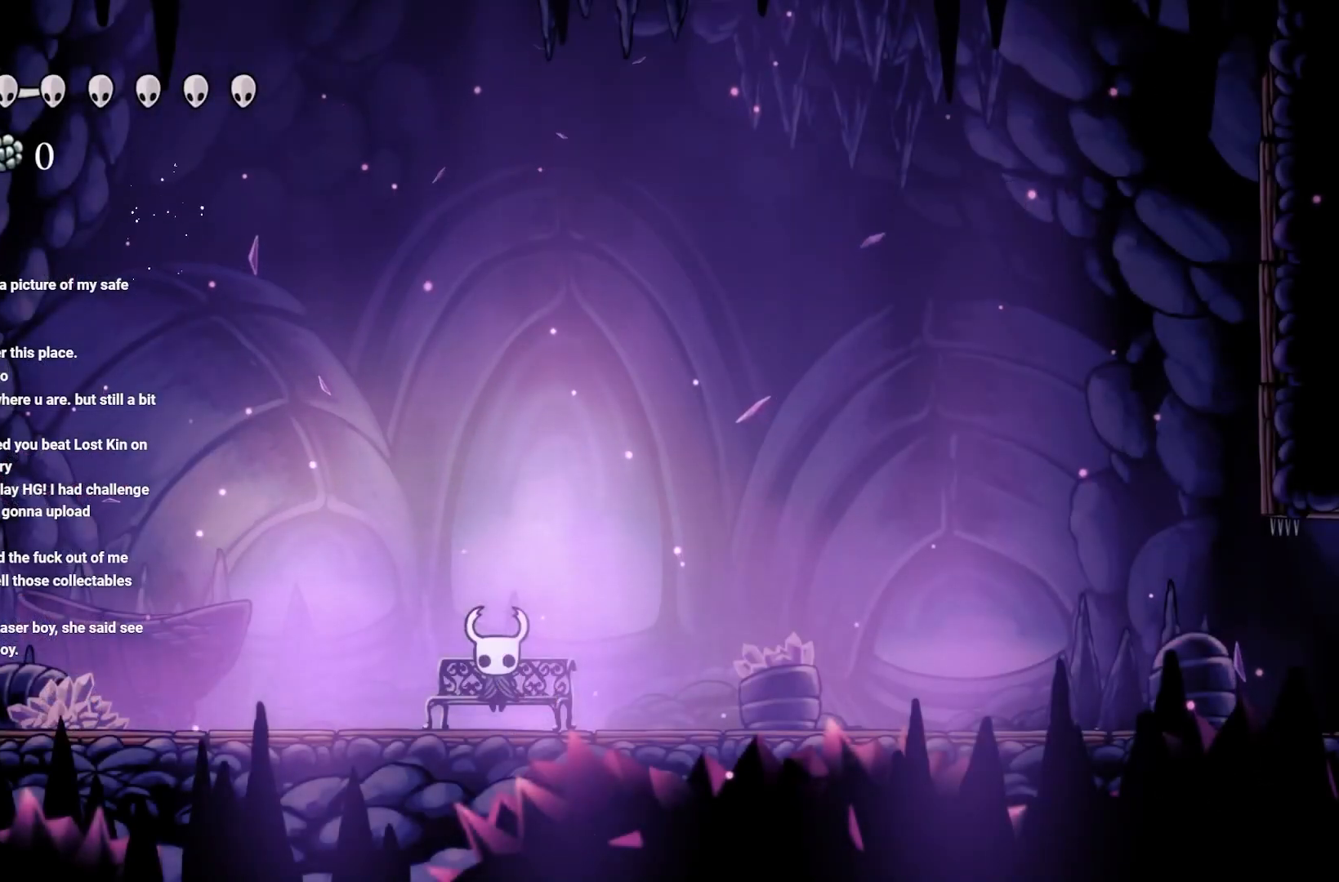
{"buttons": ["R2"], "left_stick": "up-right", "right_stick": "center", "events": [[67, "A", "down"], [117, "left_stick", "up-right"], [217, "A", "up"], [417, "R2", "down"]]}
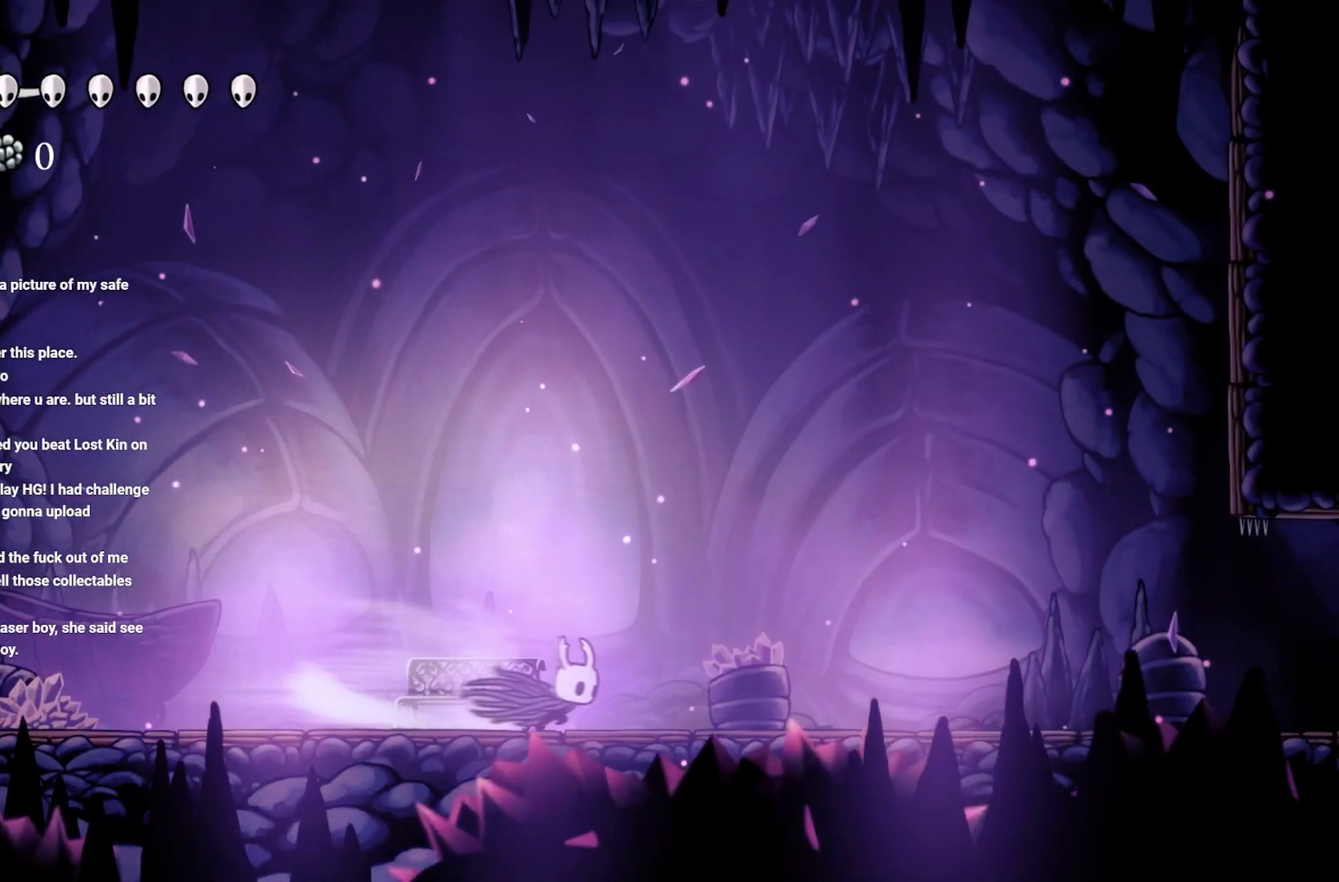
{"buttons": [], "left_stick": "up-right", "right_stick": "center", "events": [[33, "R2", "up"], [150, "R2", "down"], [250, "R2", "up"], [350, "R2", "down"], [450, "R2", "up"]]}
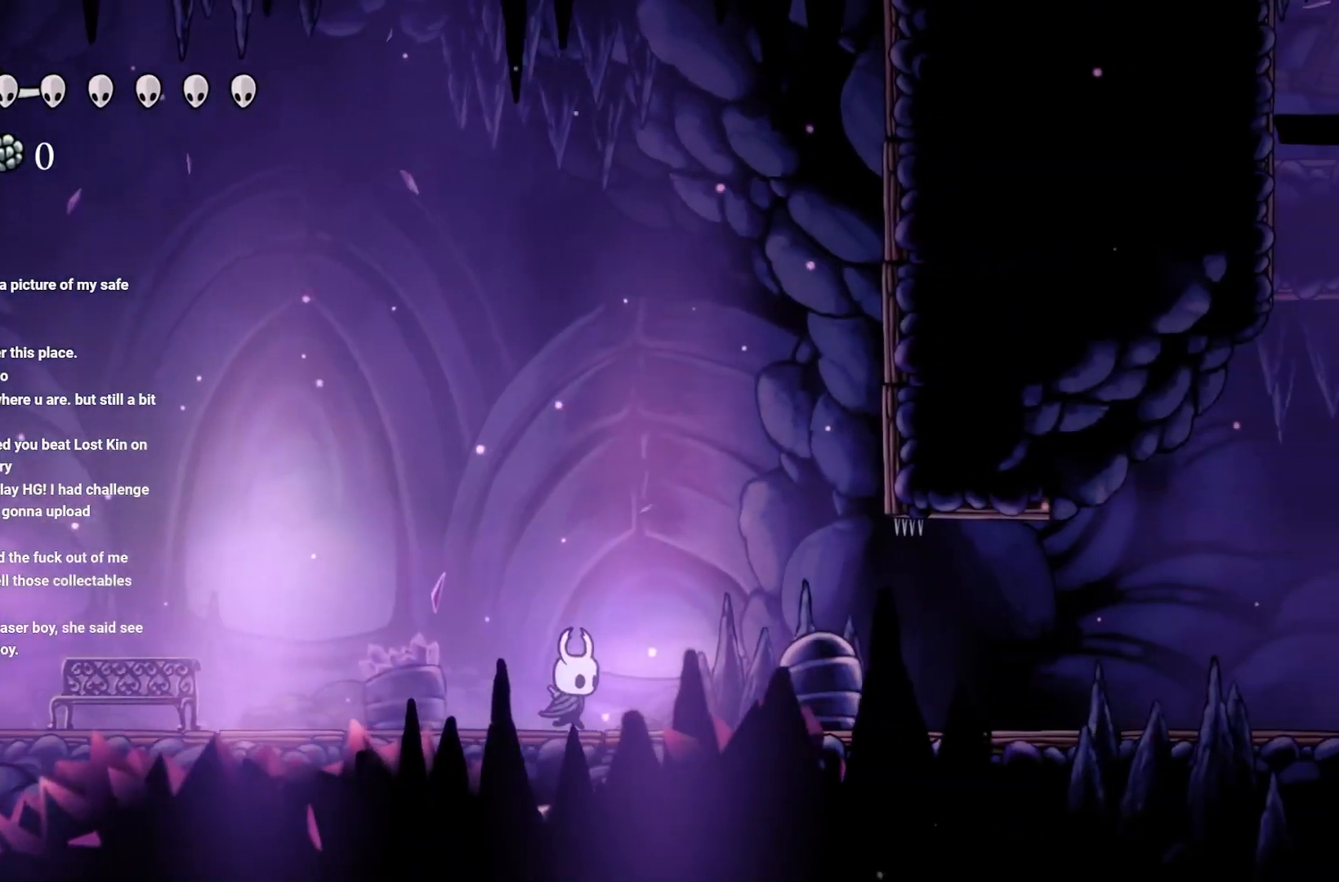
{"buttons": [], "left_stick": "up-right", "right_stick": "center", "events": [[50, "R2", "down"], [150, "R2", "up"], [233, "R2", "down"], [350, "R2", "up"]]}
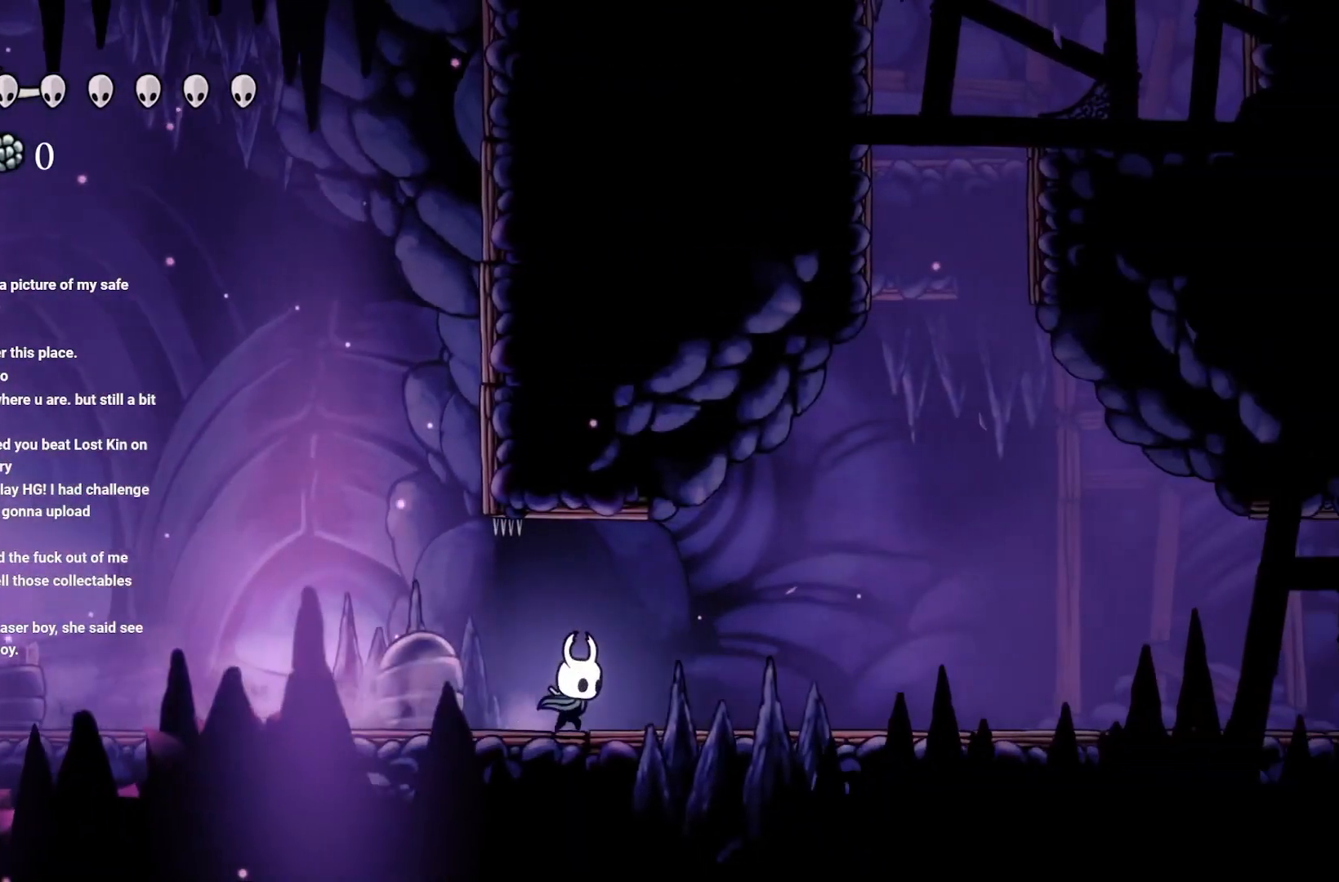
{"buttons": ["A"], "left_stick": "up-right", "right_stick": "center", "events": [[483, "A", "down"]]}
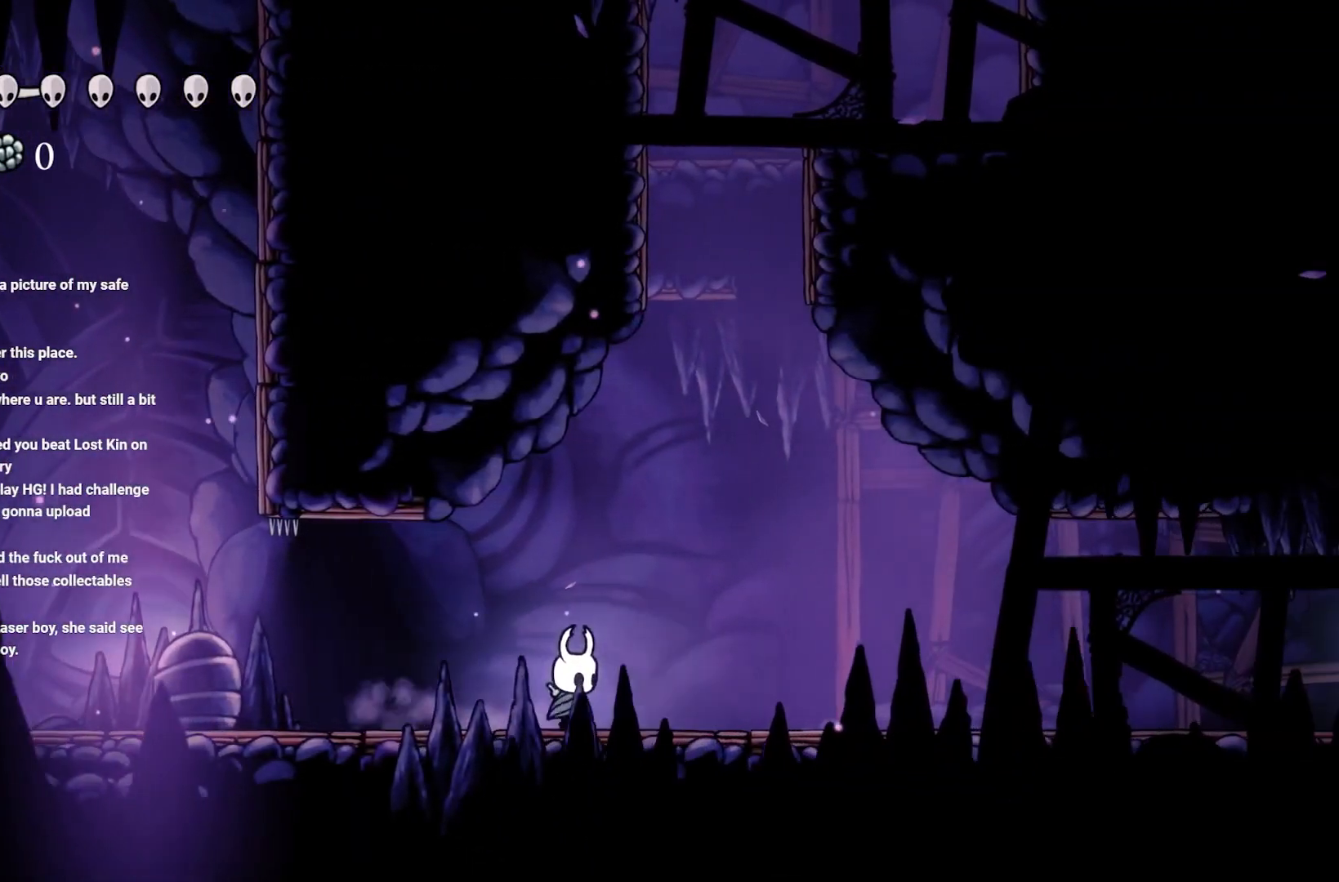
{"buttons": ["A"], "left_stick": "up", "right_stick": "center", "events": [[167, "left_stick", "up"], [267, "A", "up"], [333, "A", "down"]]}
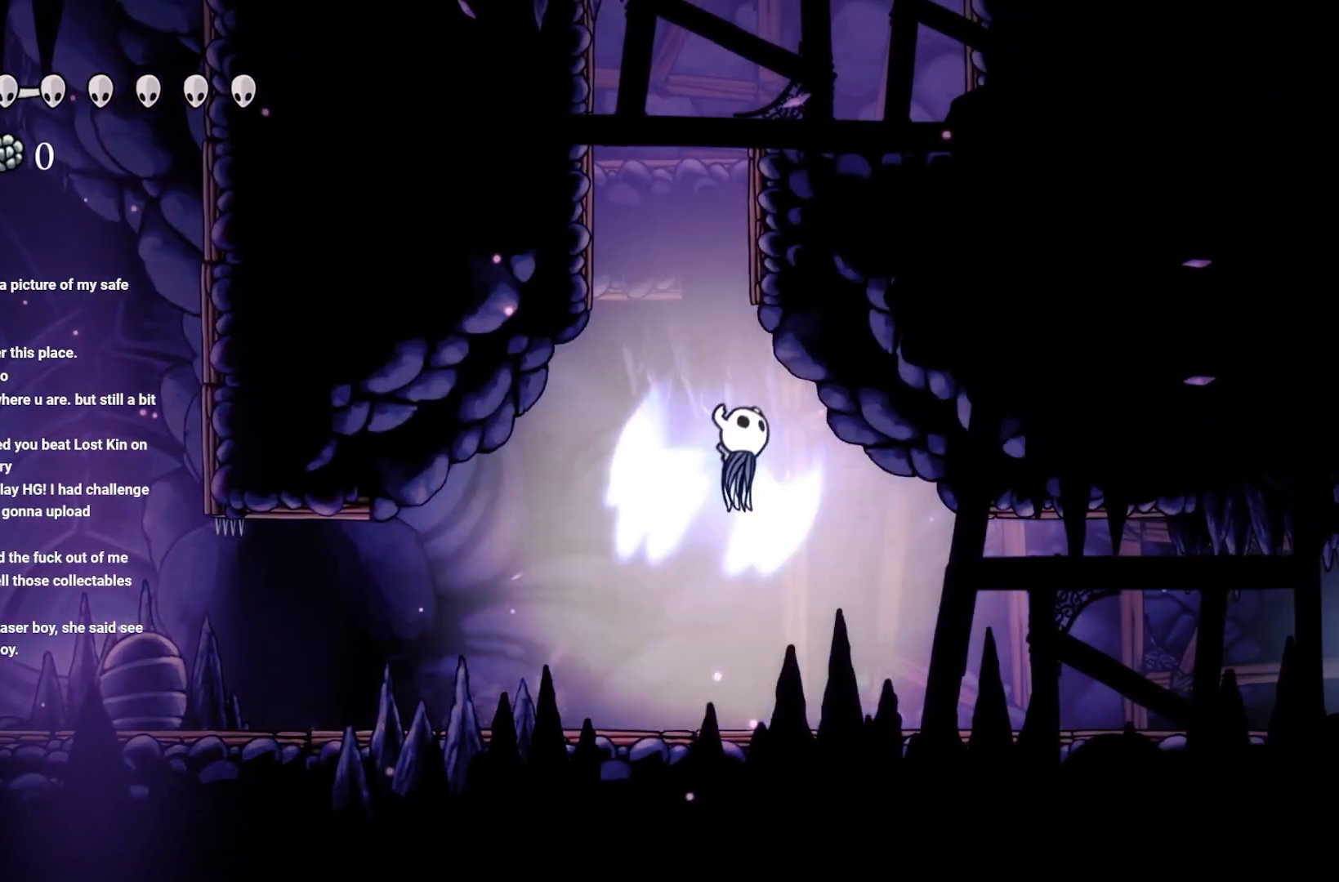
{"buttons": [], "left_stick": "center", "right_stick": "center", "events": [[150, "left_stick", "up-left"], [350, "left_stick", "up-right"], [383, "A", "up"], [483, "left_stick", "center"]]}
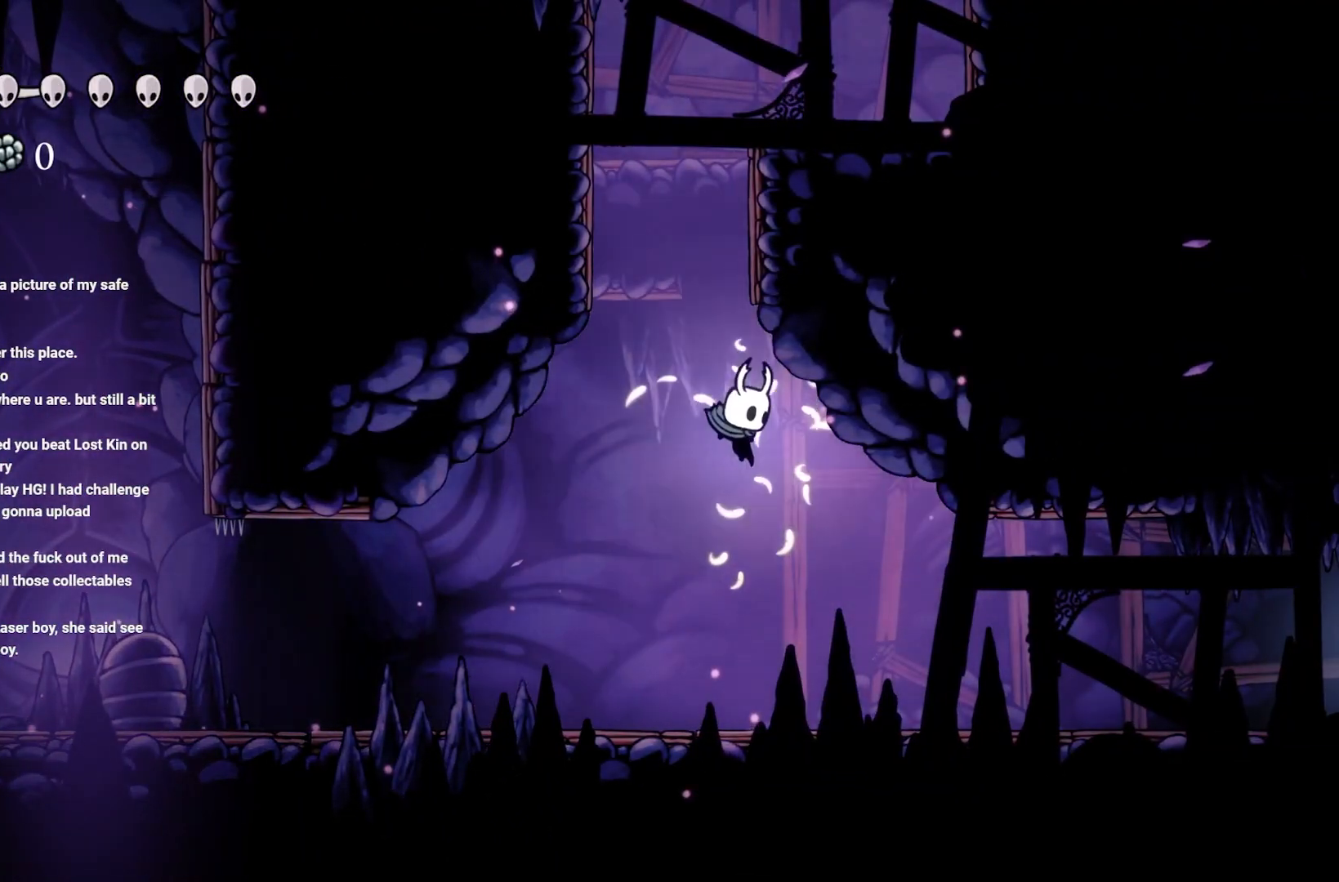
{"buttons": ["A"], "left_stick": "center", "right_stick": "center", "events": [[33, "left_stick", "left"], [133, "left_stick", "center"], [333, "A", "down"]]}
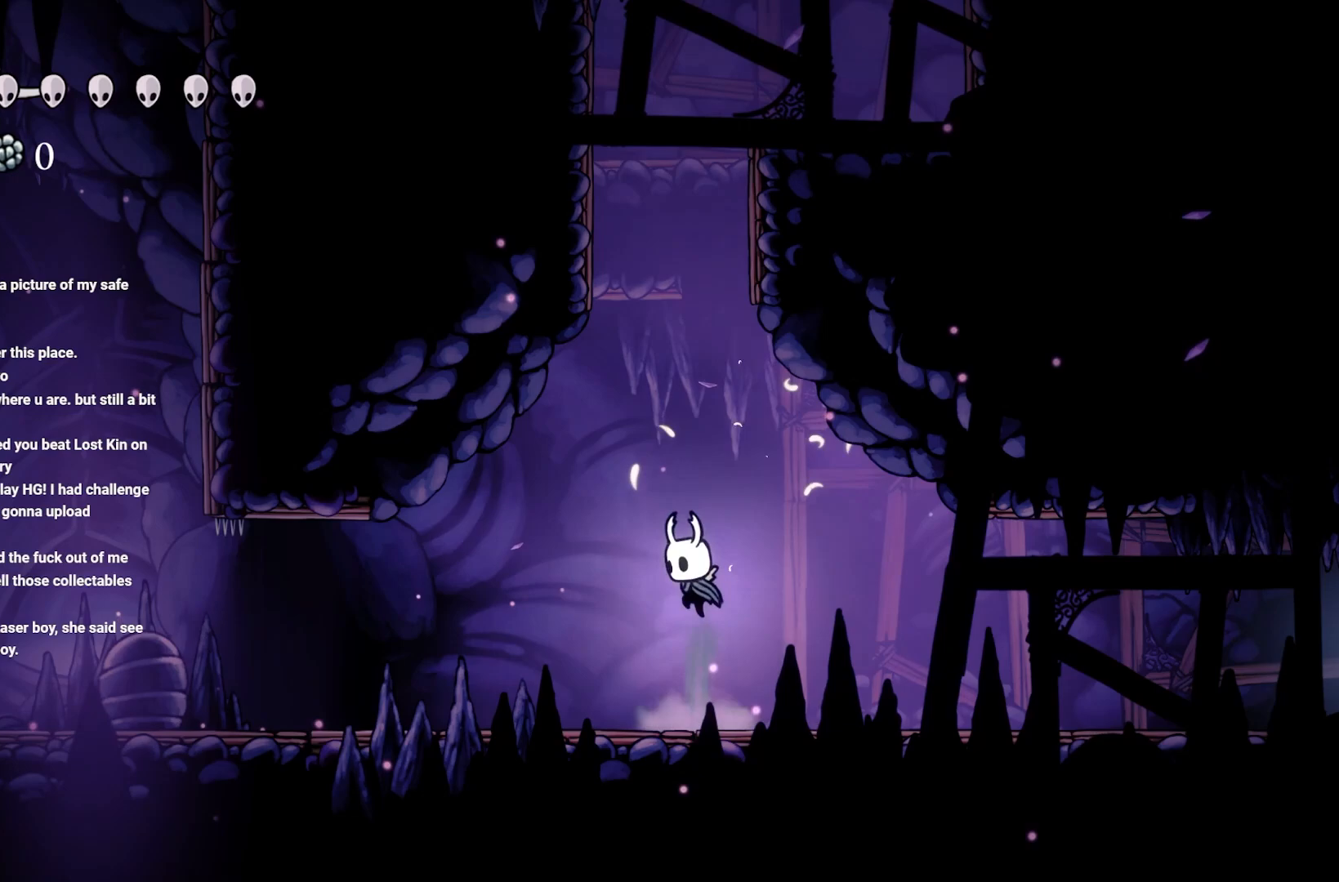
{"buttons": ["A"], "left_stick": "up", "right_stick": "center", "events": [[117, "left_stick", "up"], [150, "A", "up"], [233, "A", "down"]]}
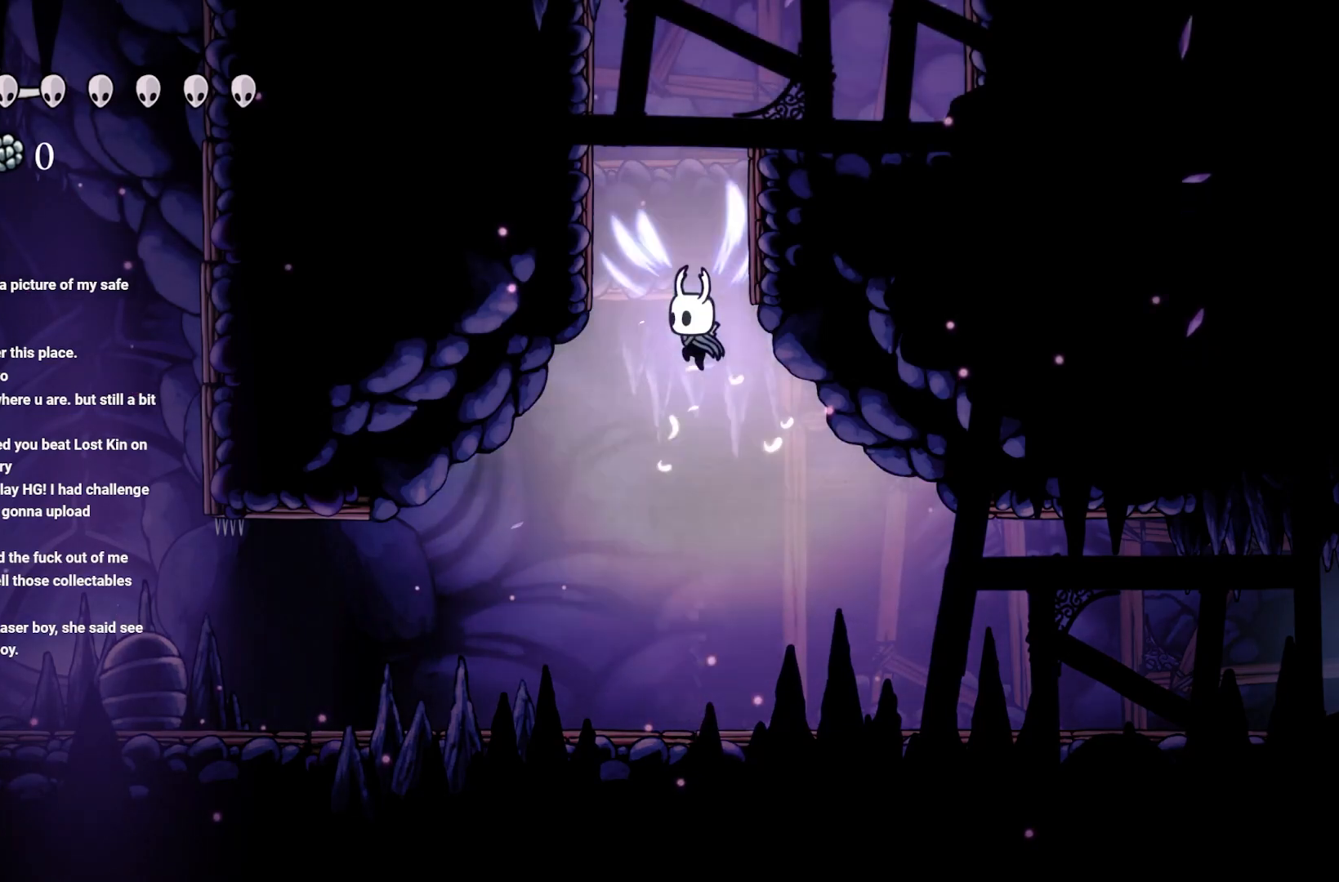
{"buttons": ["A"], "left_stick": "up-right", "right_stick": "center", "events": [[167, "left_stick", "up-right"], [250, "A", "up"], [367, "A", "down"]]}
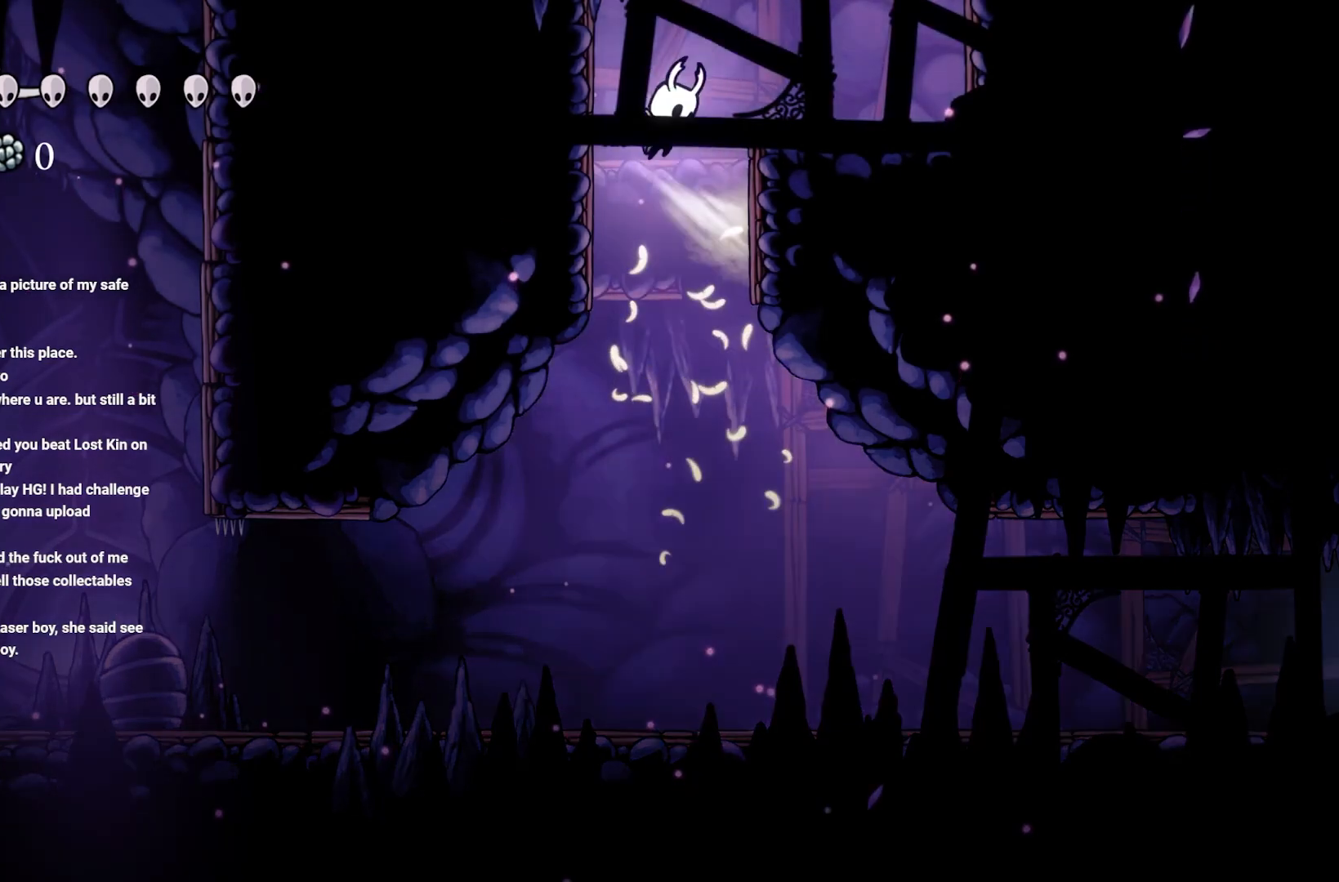
{"buttons": [], "left_stick": "up-right", "right_stick": "center", "events": [[250, "A", "up"]]}
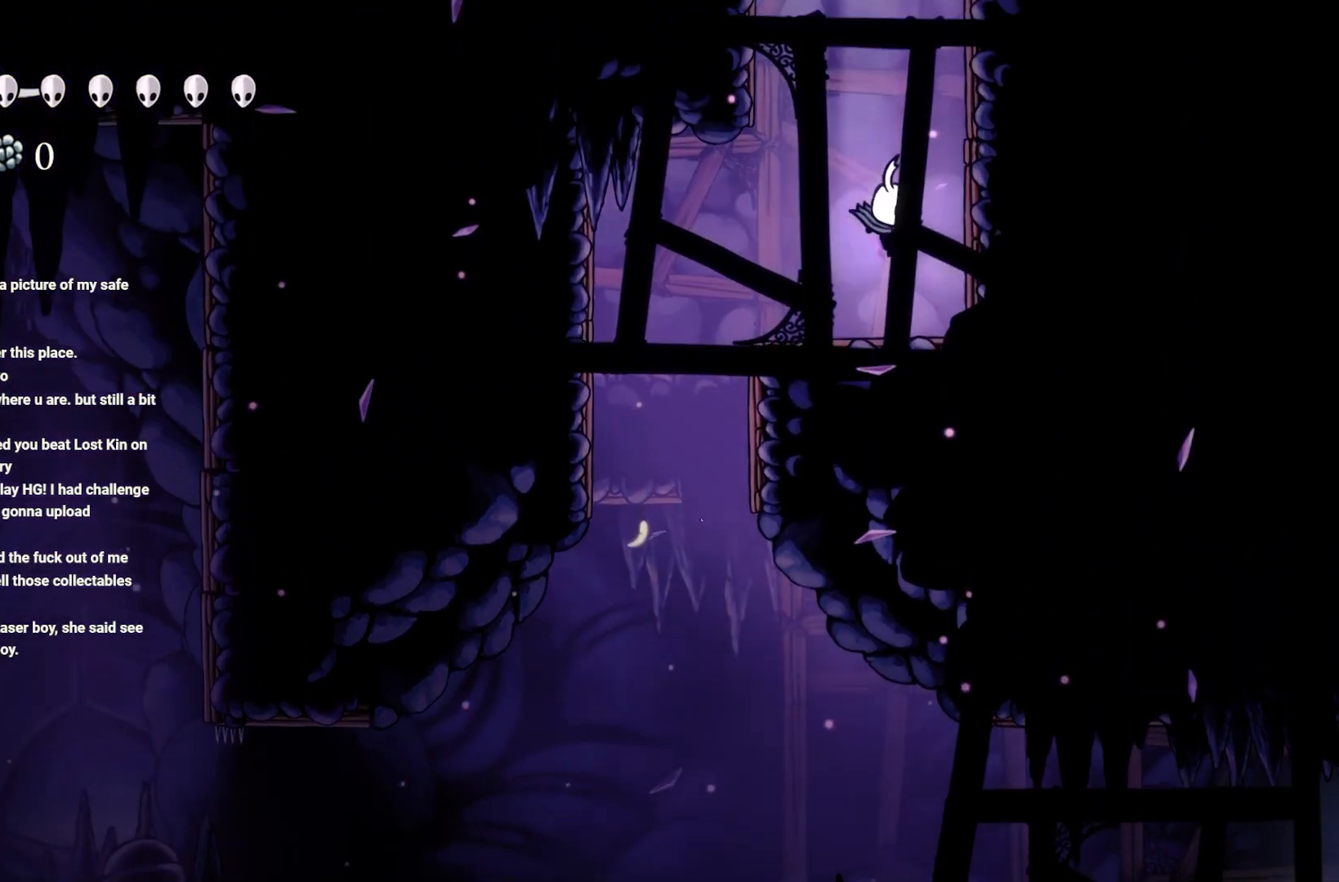
{"buttons": [], "left_stick": "right", "right_stick": "center", "events": [[117, "left_stick", "center"], [150, "A", "down"], [167, "left_stick", "right"], [450, "A", "up"]]}
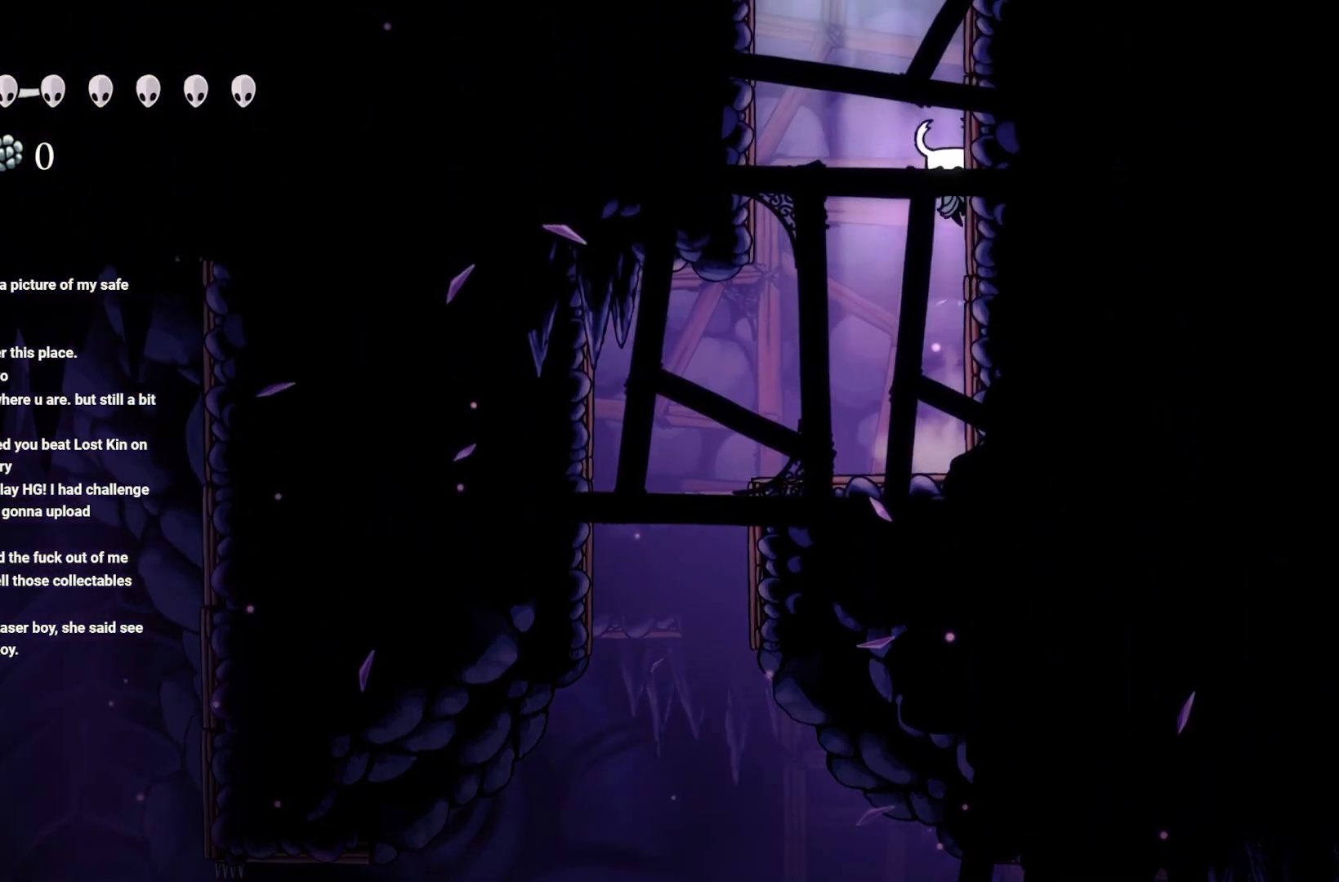
{"buttons": ["A"], "left_stick": "up", "right_stick": "center", "events": [[33, "A", "down"], [350, "A", "up"], [417, "A", "down"], [500, "left_stick", "up"]]}
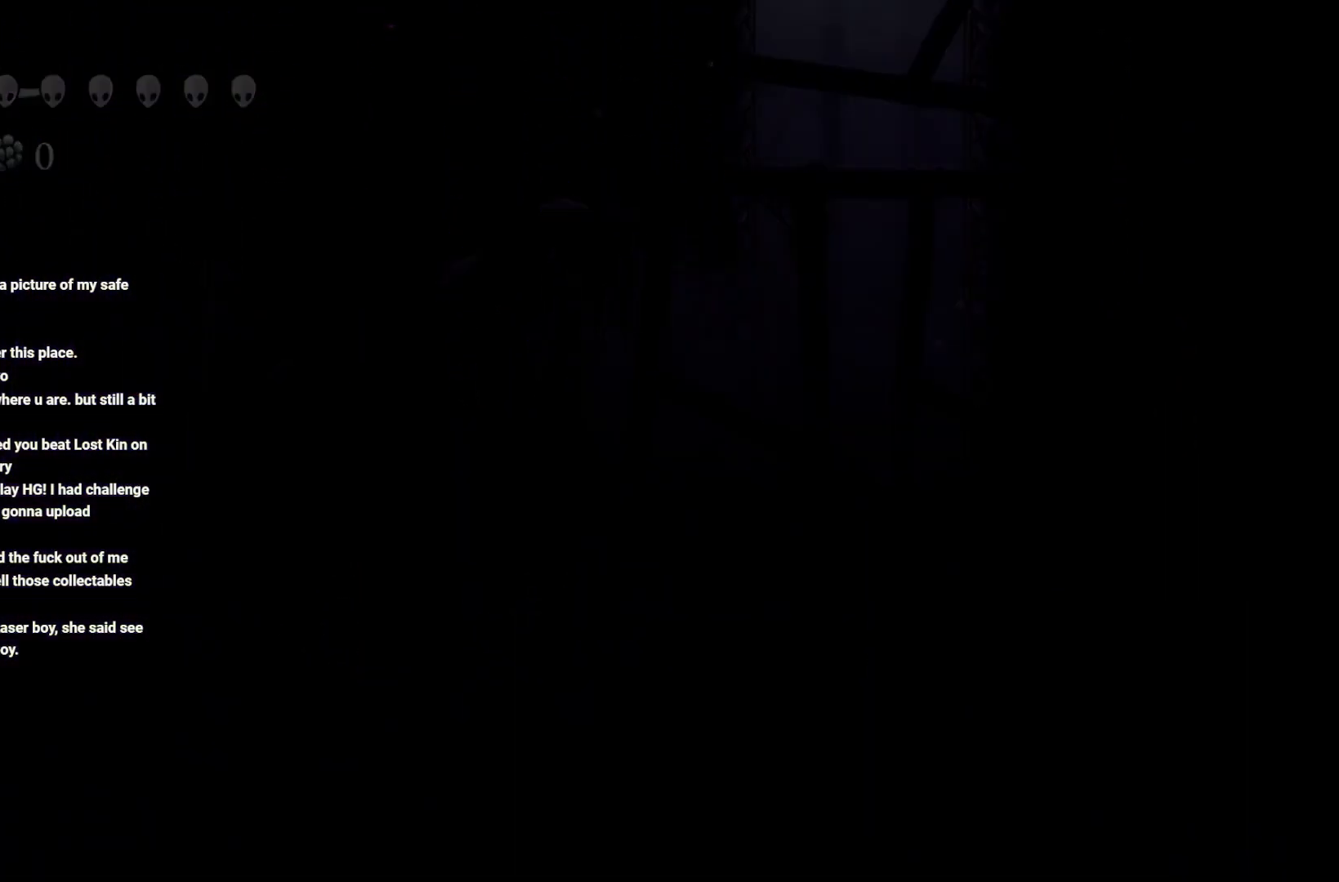
{"buttons": [], "left_stick": "center", "right_stick": "center", "events": [[100, "A", "up"], [133, "left_stick", "center"]]}
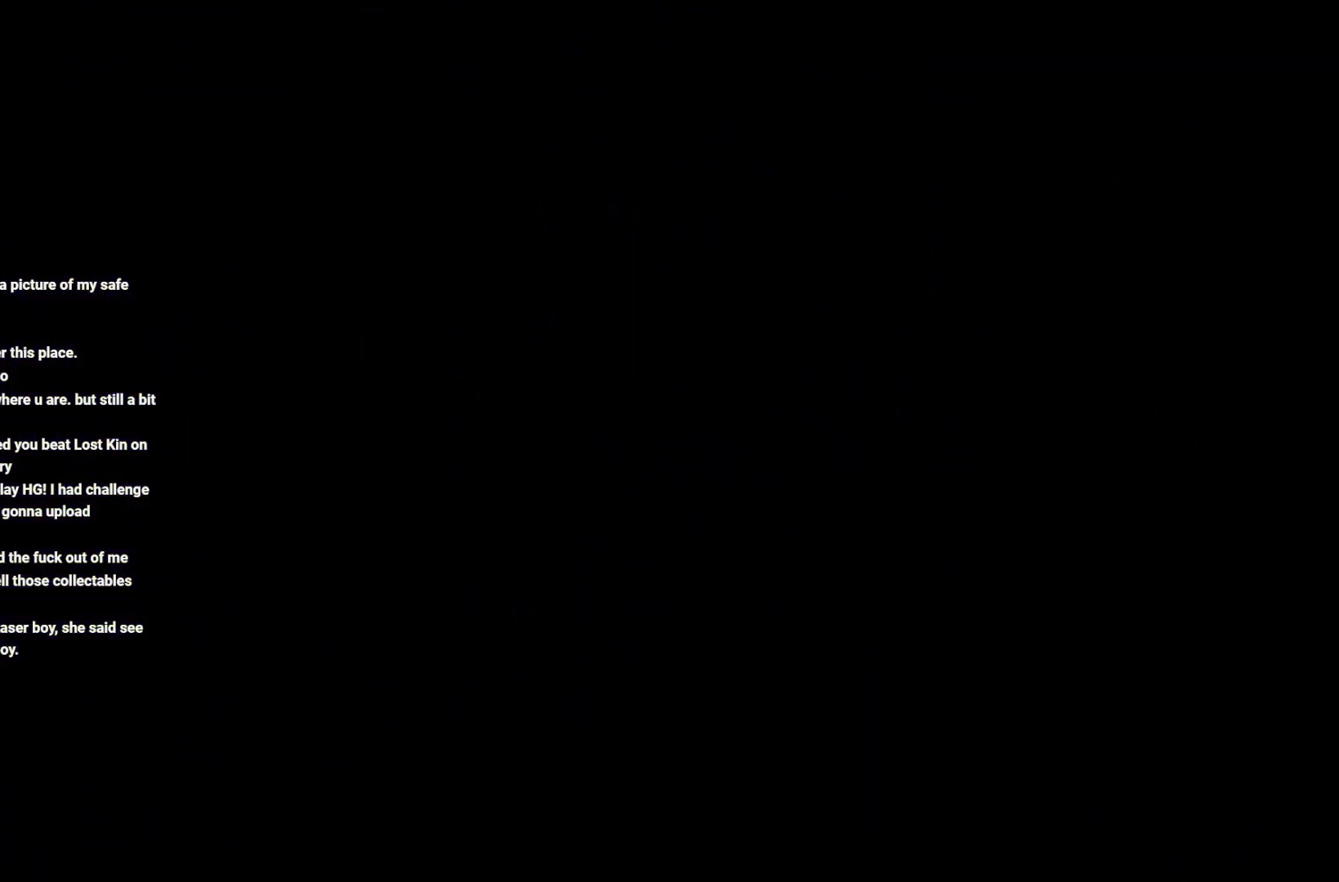
{"buttons": [], "left_stick": "center", "right_stick": "center", "events": []}
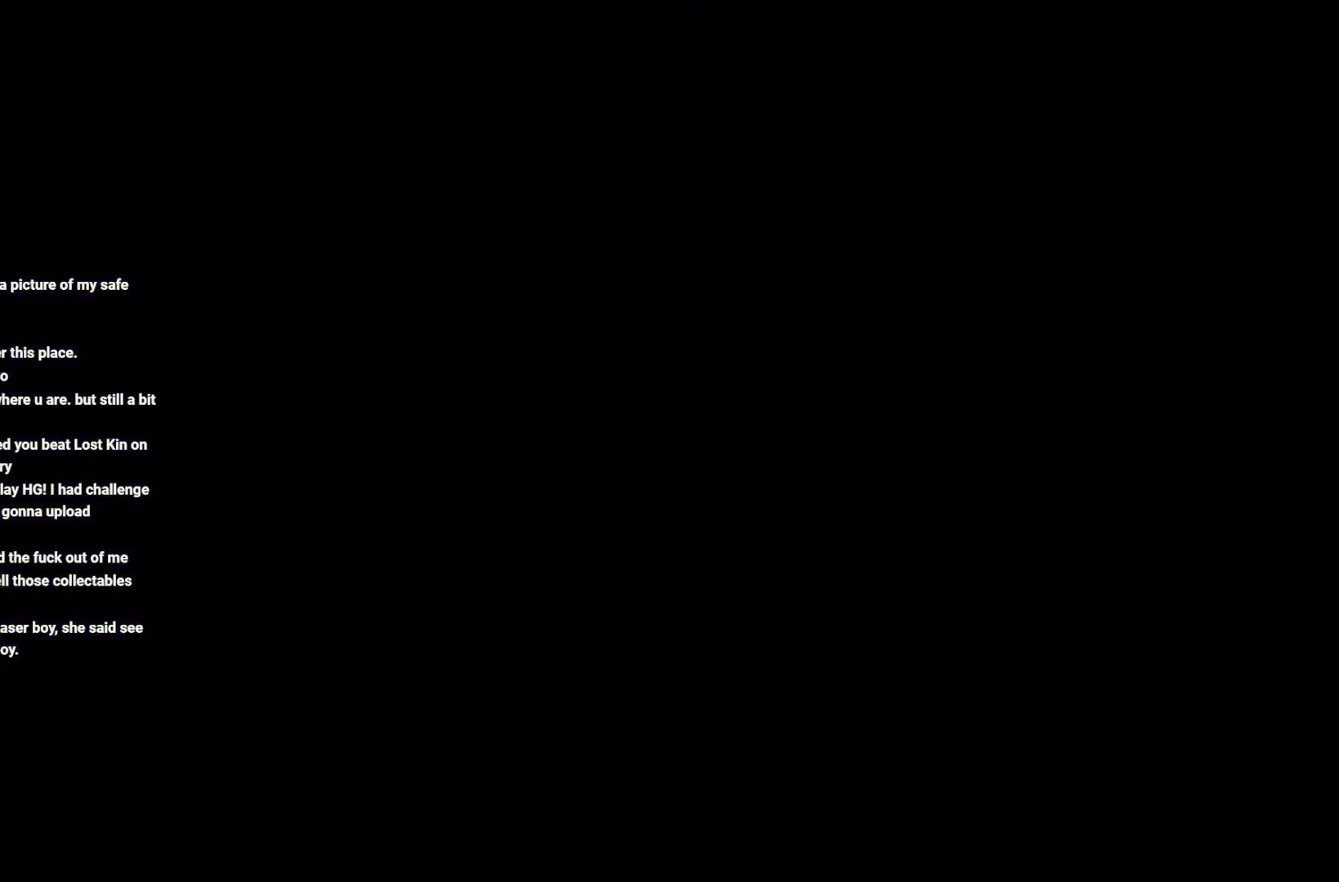
{"buttons": [], "left_stick": "left", "right_stick": "center", "events": [[150, "left_stick", "left"], [283, "left_stick", "center"], [500, "left_stick", "left"]]}
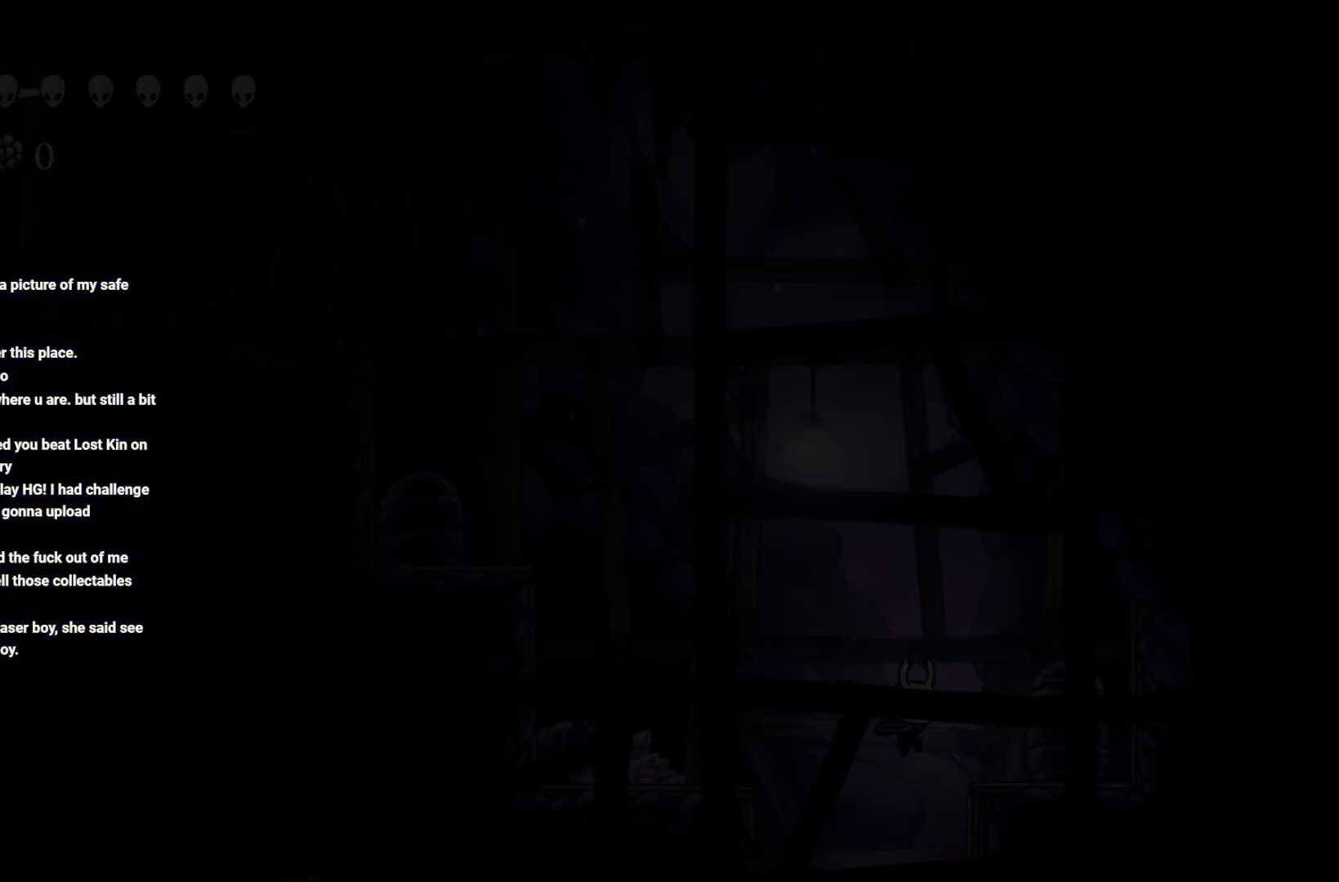
{"buttons": [], "left_stick": "left", "right_stick": "center", "events": [[233, "left_stick", "up-left"], [333, "left_stick", "center"], [433, "left_stick", "left"]]}
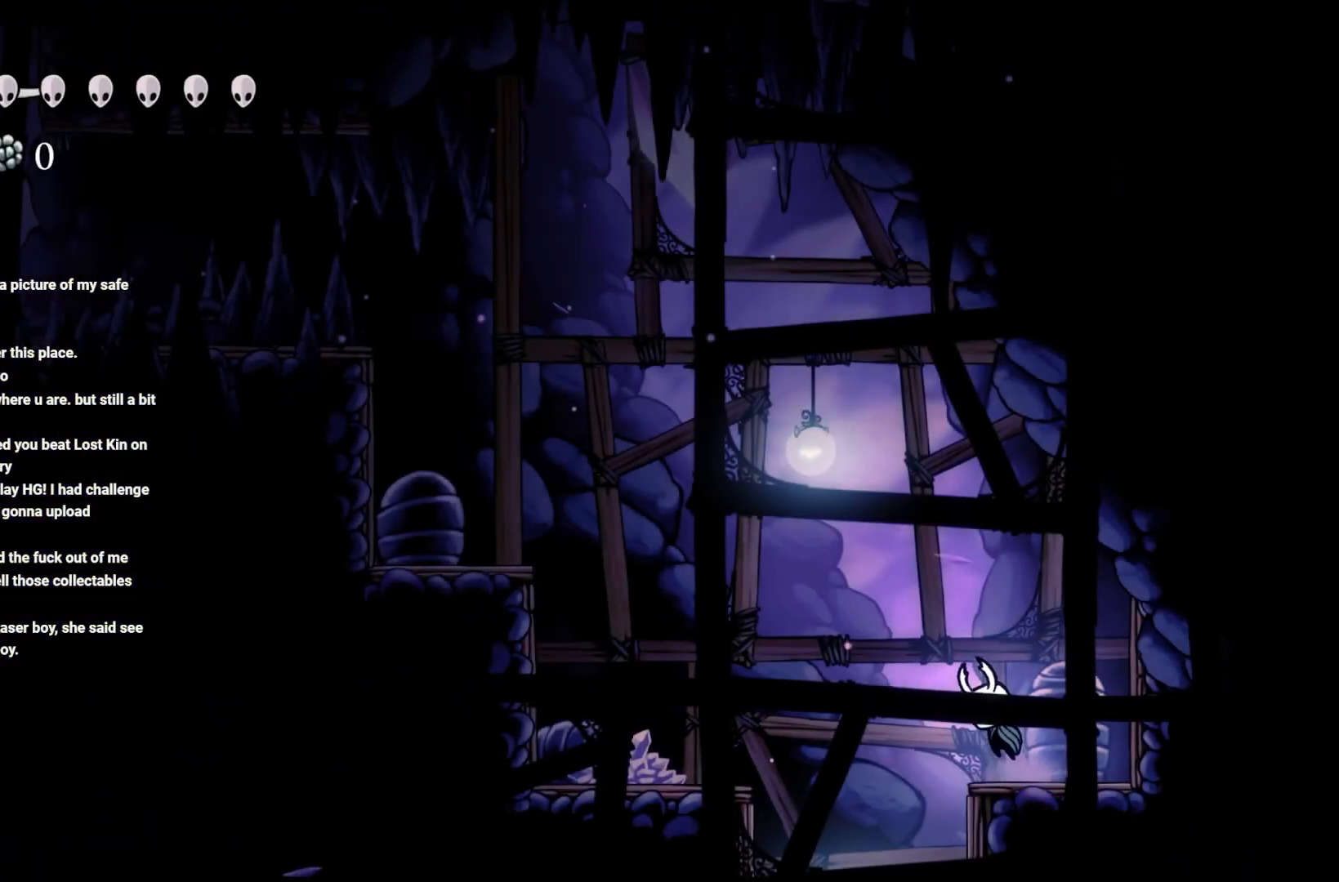
{"buttons": ["A"], "left_stick": "left", "right_stick": "center", "events": [[17, "A", "down"], [283, "A", "up"], [333, "A", "down"]]}